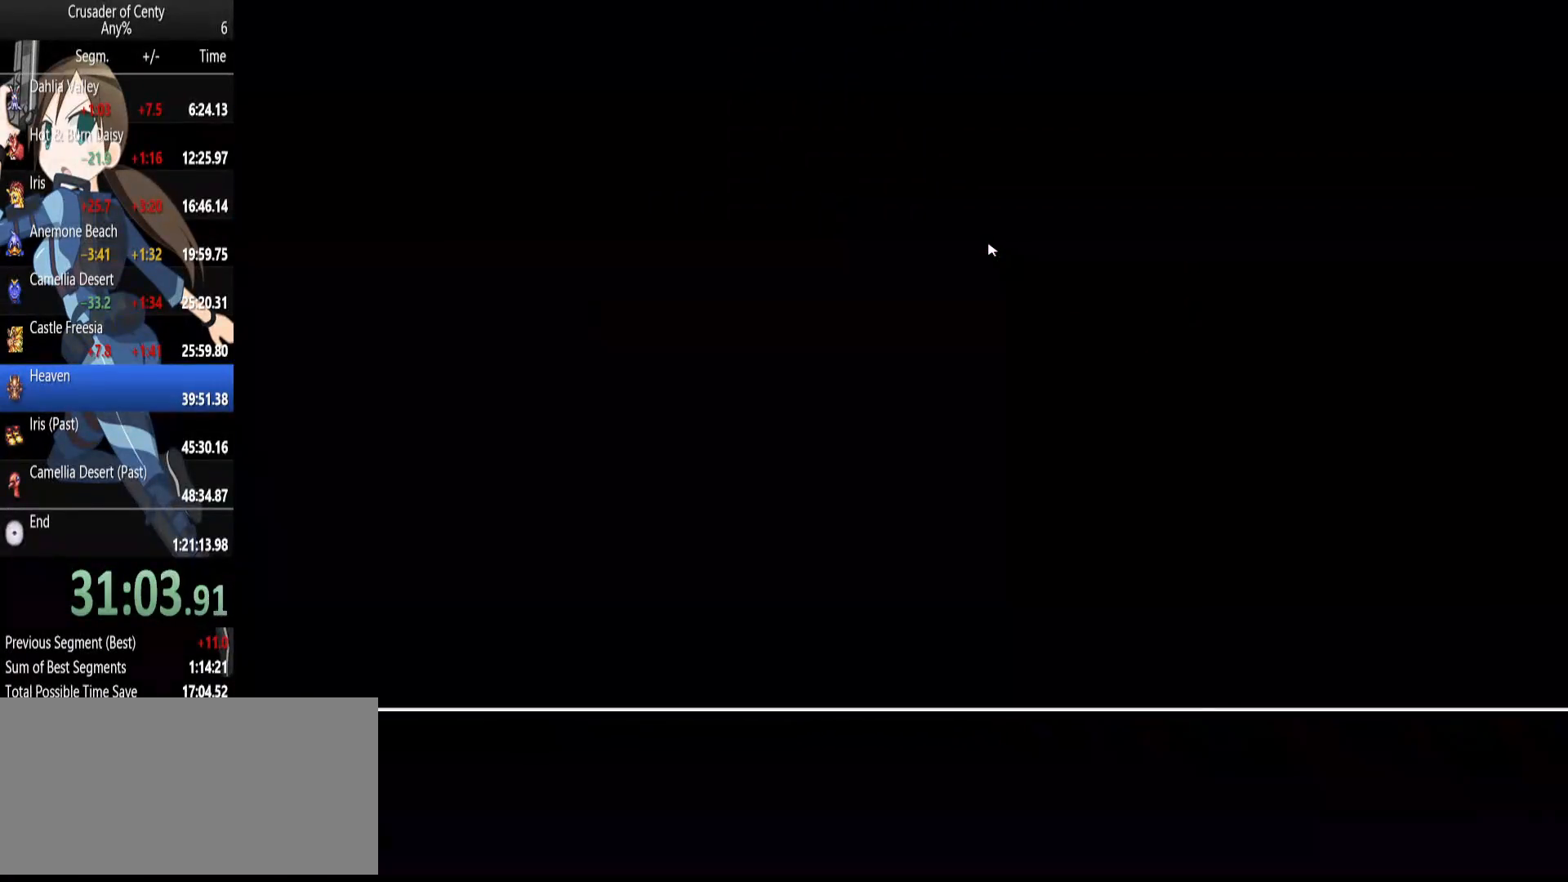
Gameplay with a controller (Xbox layout); each line is a JSON object with the inputs held at the frame after it. "events" lists button and stick changes between this image and that frame as [ms after this image, input, new state], when the widget could be followed in between. Not read: L1 L2 L3 R1 R2 R3.
{"buttons": [], "events": []}
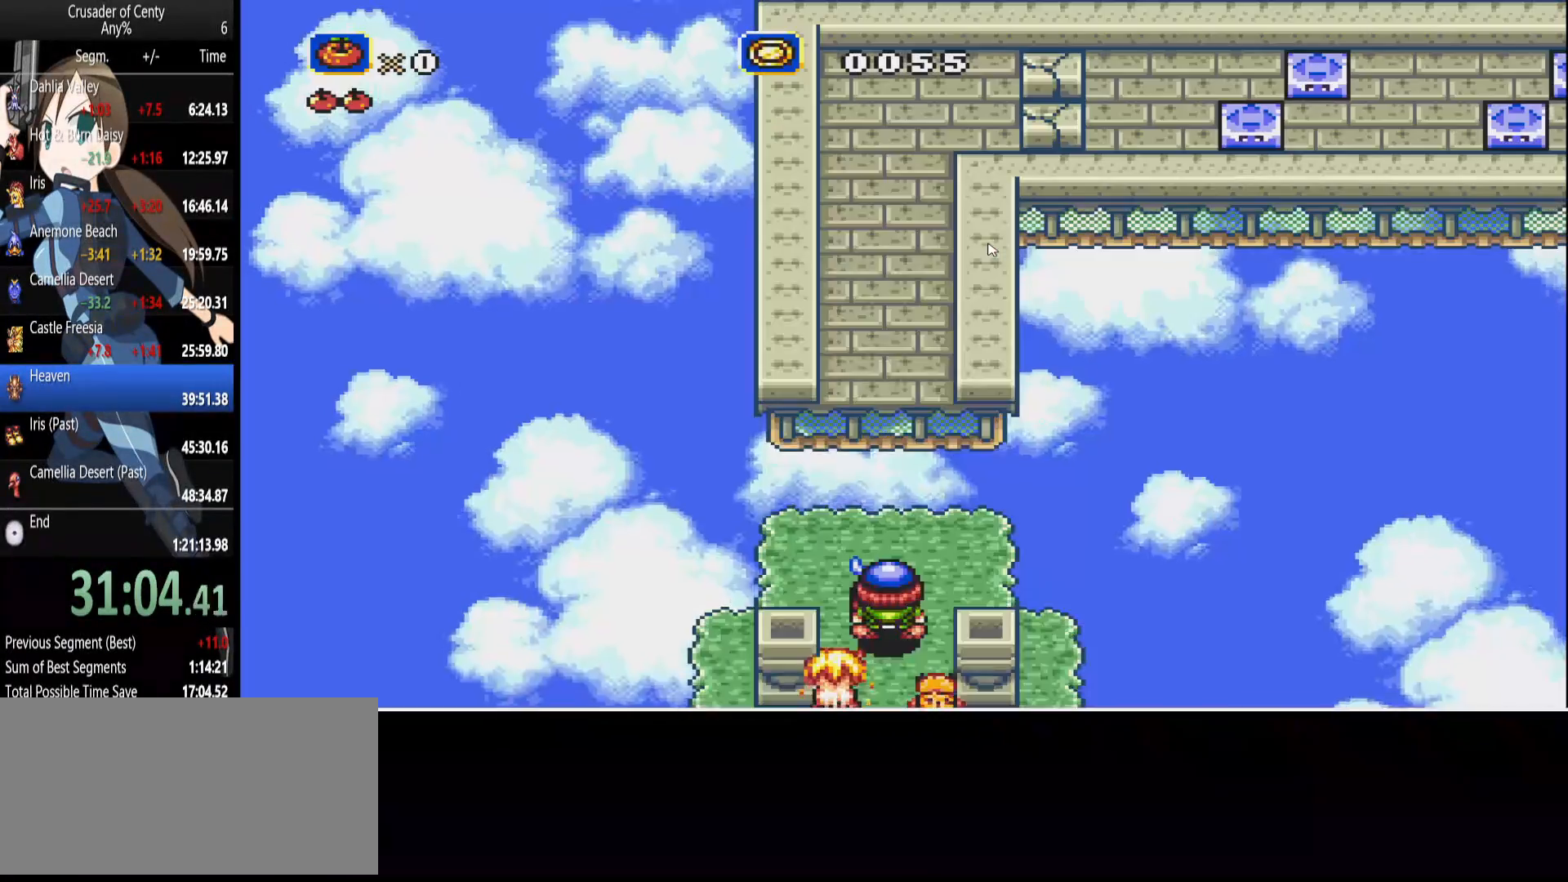
{"buttons": [], "events": [[167, "START", "down"], [267, "START", "up"]]}
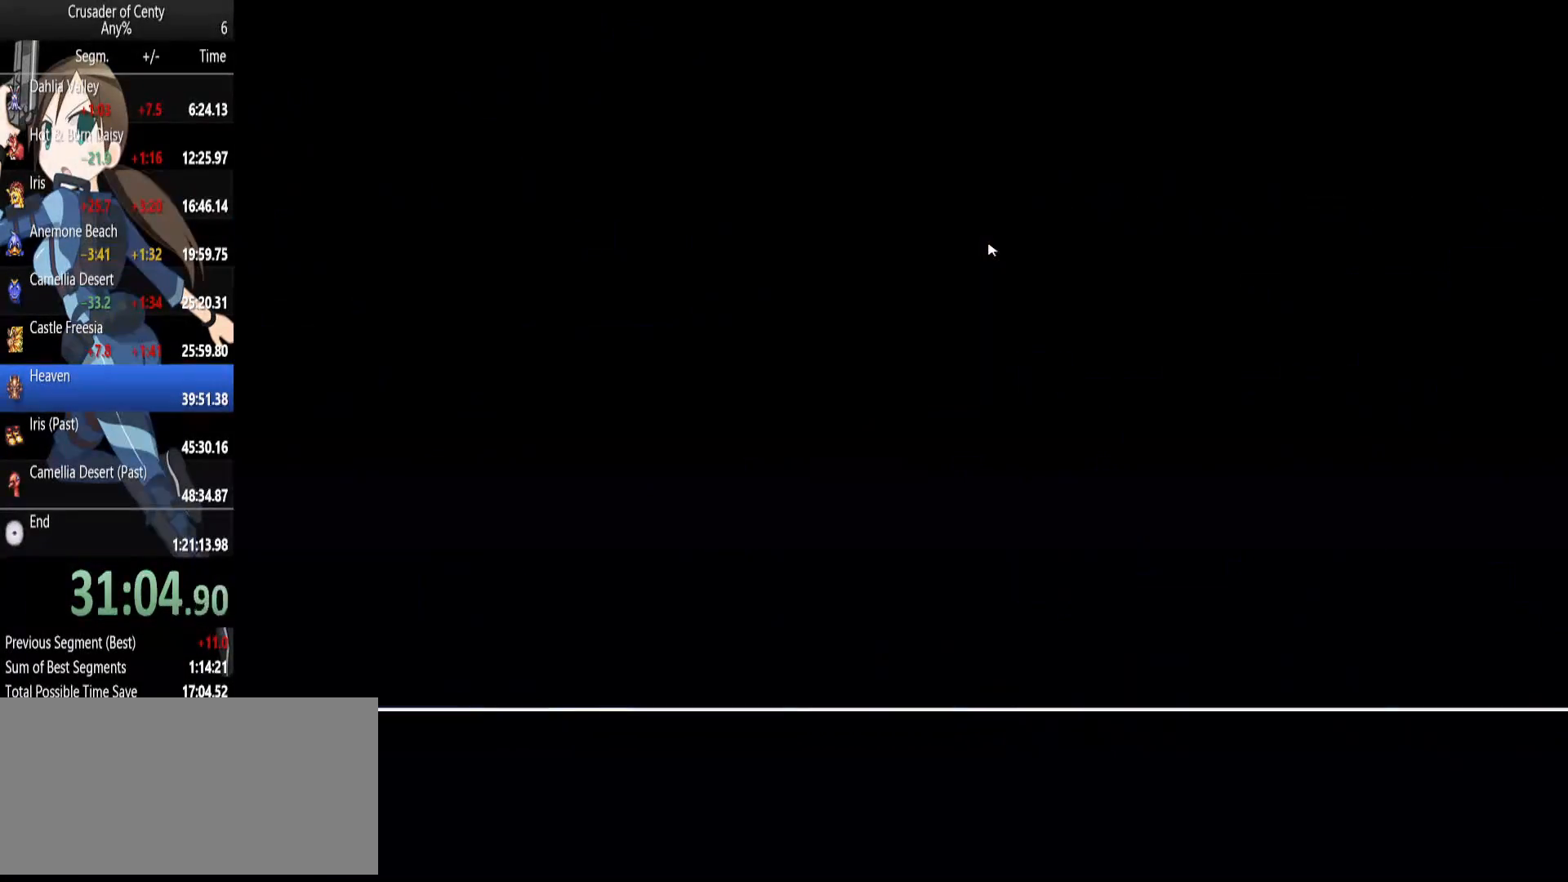
{"buttons": [], "events": []}
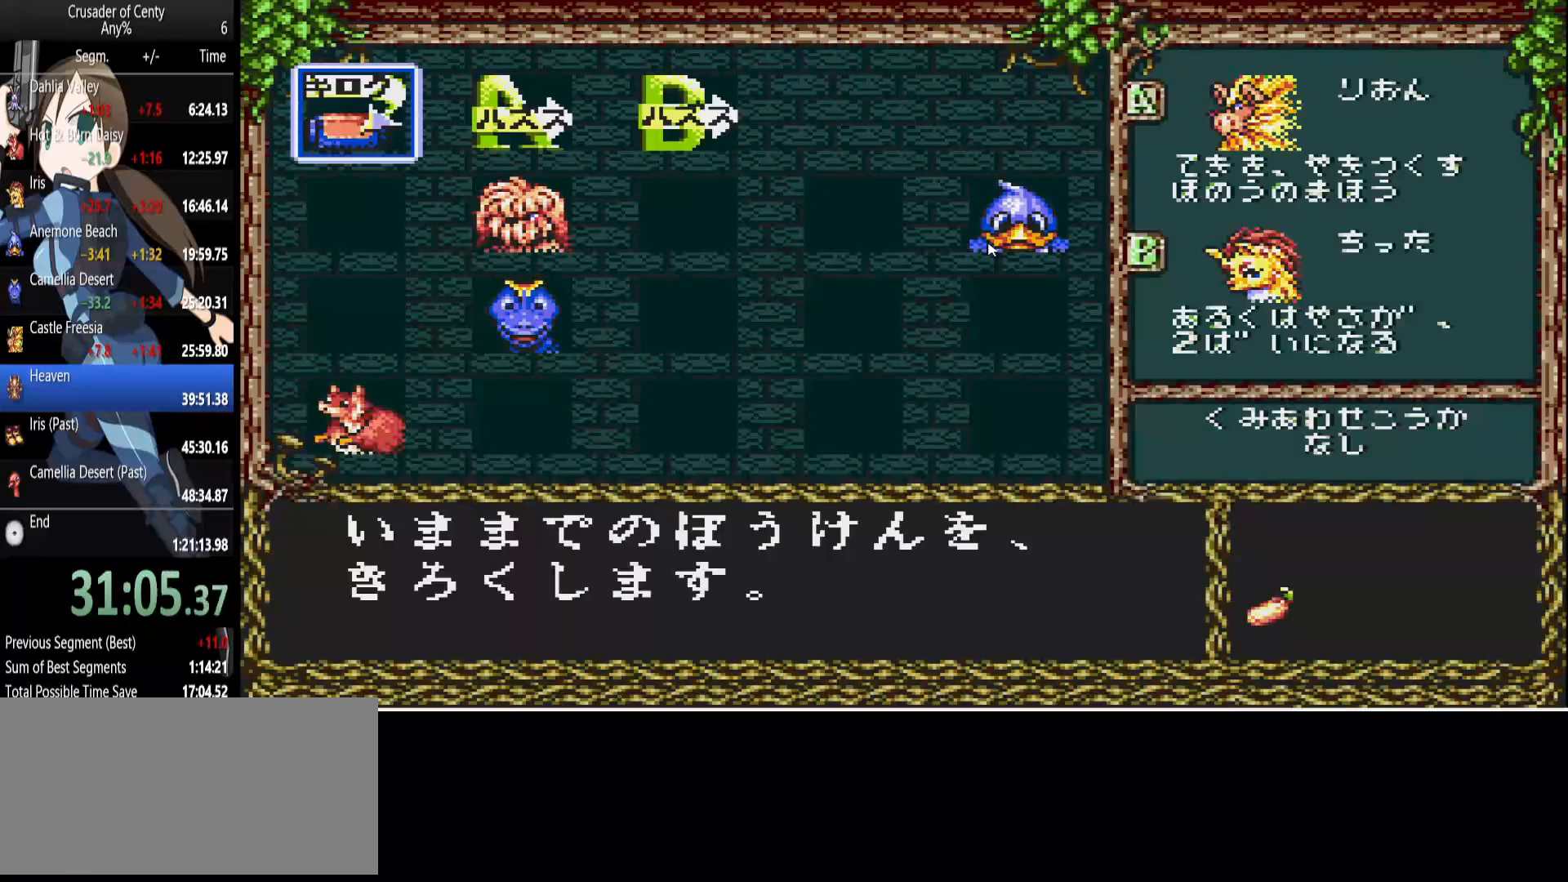
{"buttons": [], "events": [[200, "DPAD_RIGHT", "down"], [300, "DPAD_RIGHT", "up"], [383, "A", "down"], [433, "A", "up"]]}
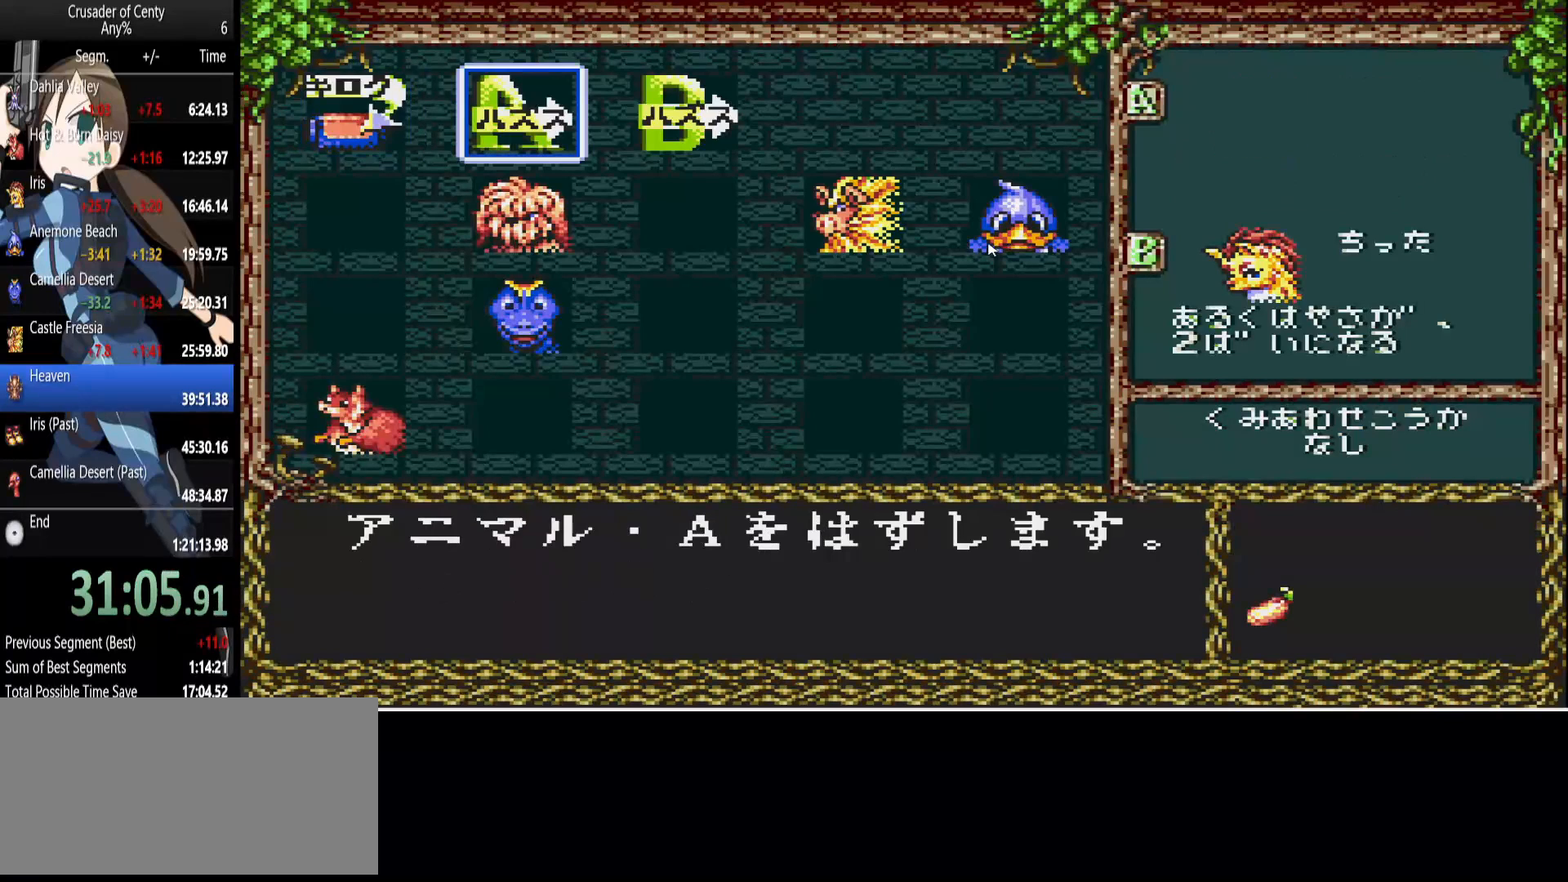
{"buttons": [], "events": [[33, "DPAD_RIGHT", "down"], [117, "A", "down"], [117, "DPAD_RIGHT", "up"], [217, "A", "up"], [400, "DPAD_LEFT", "down"], [500, "DPAD_LEFT", "up"]]}
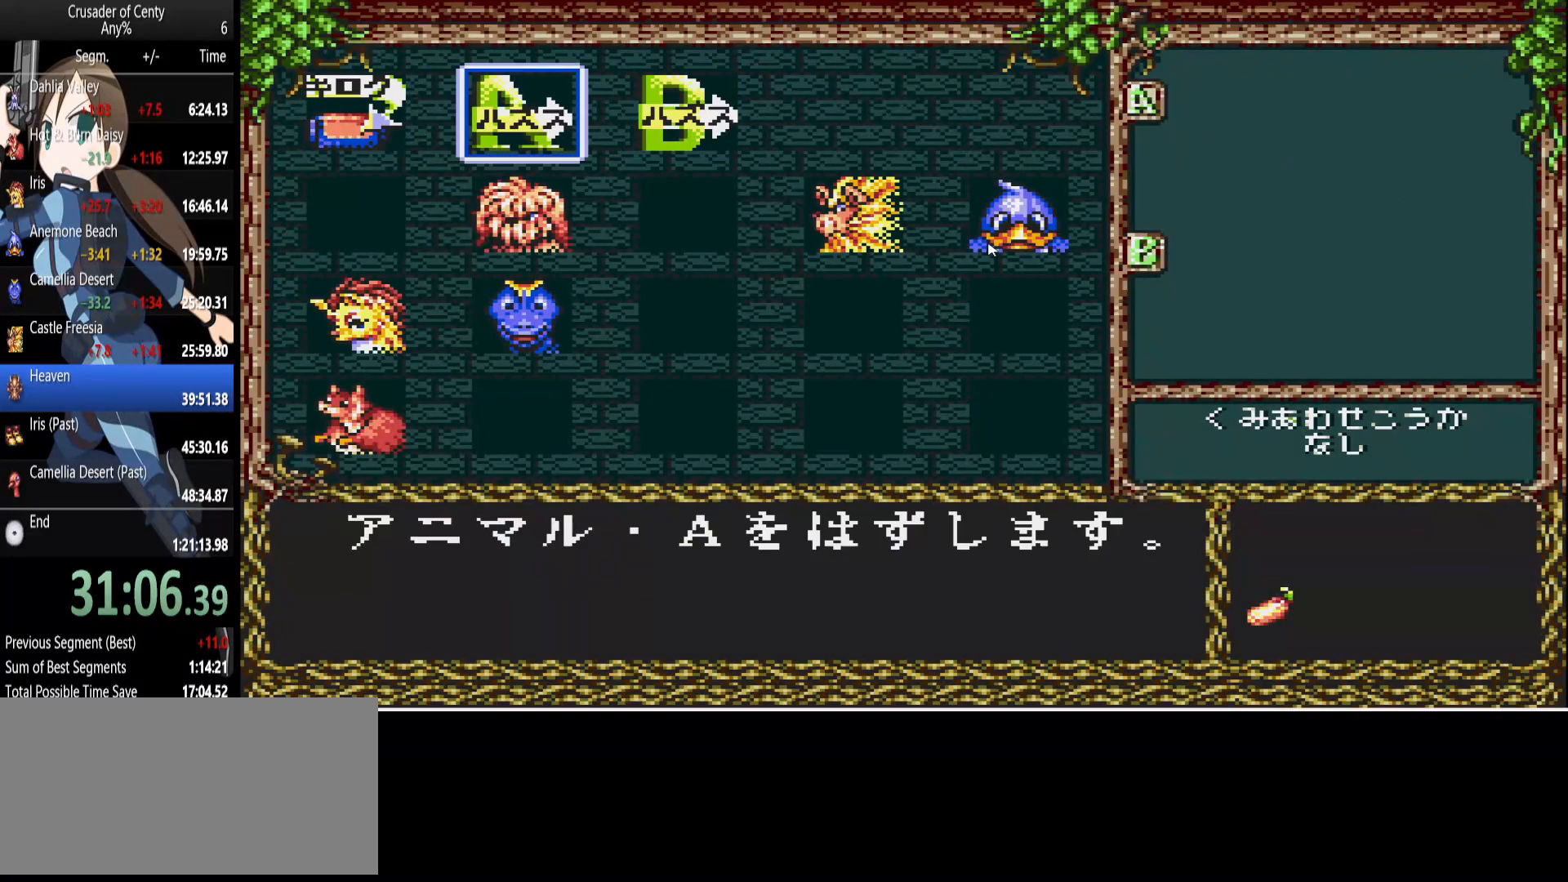
{"buttons": ["A"], "events": [[83, "DPAD_LEFT", "down"], [183, "DPAD_LEFT", "up"], [333, "A", "down"], [383, "A", "up"], [467, "A", "down"]]}
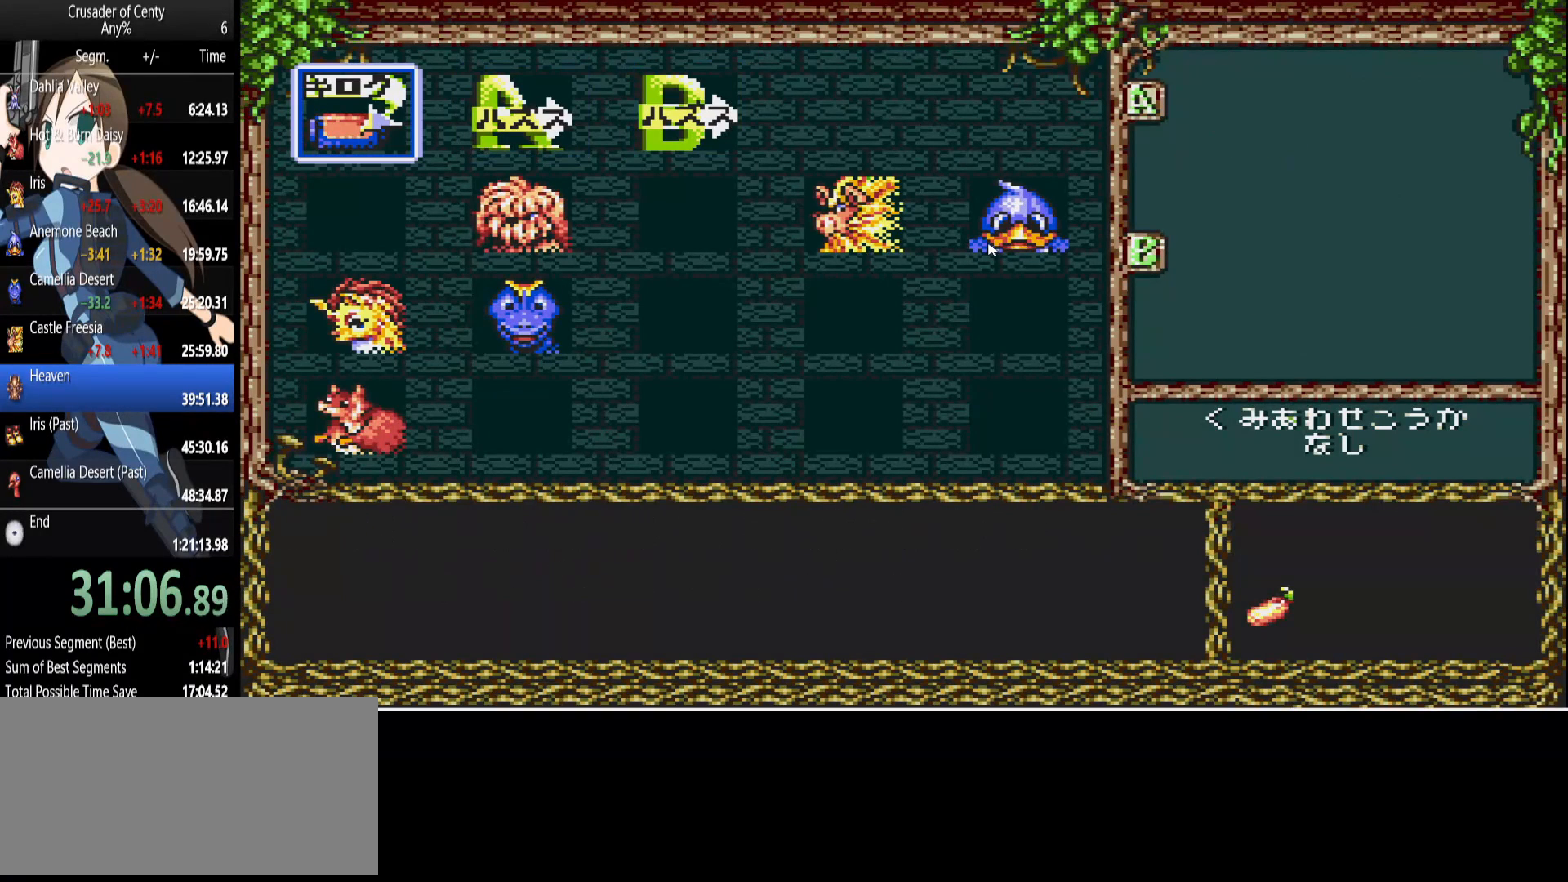
{"buttons": [], "events": [[17, "A", "up"], [150, "START", "down"], [250, "START", "up"]]}
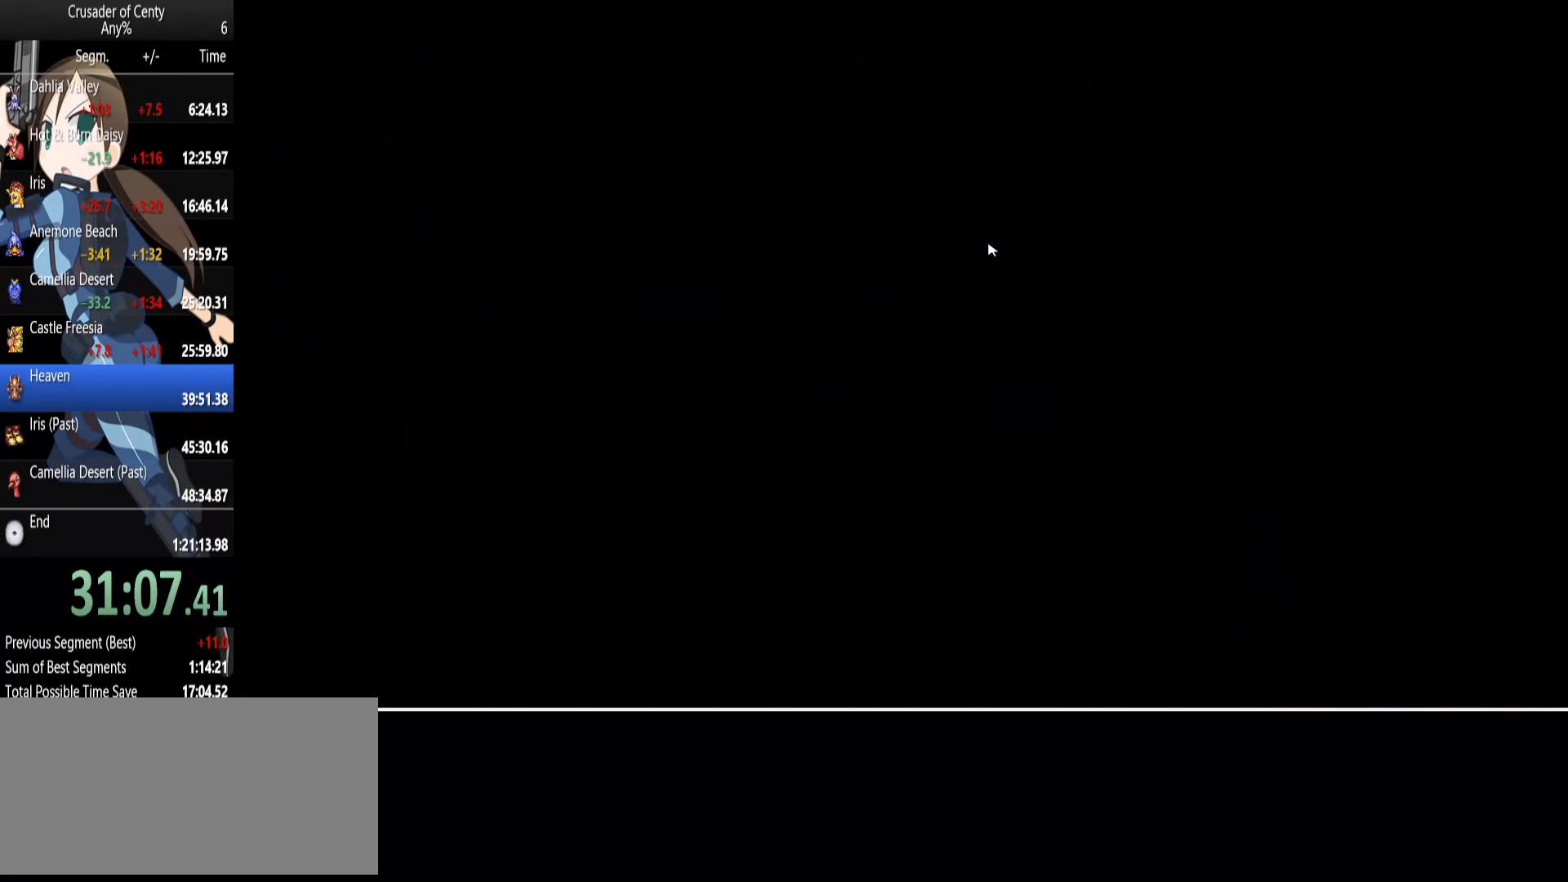
{"buttons": [], "events": []}
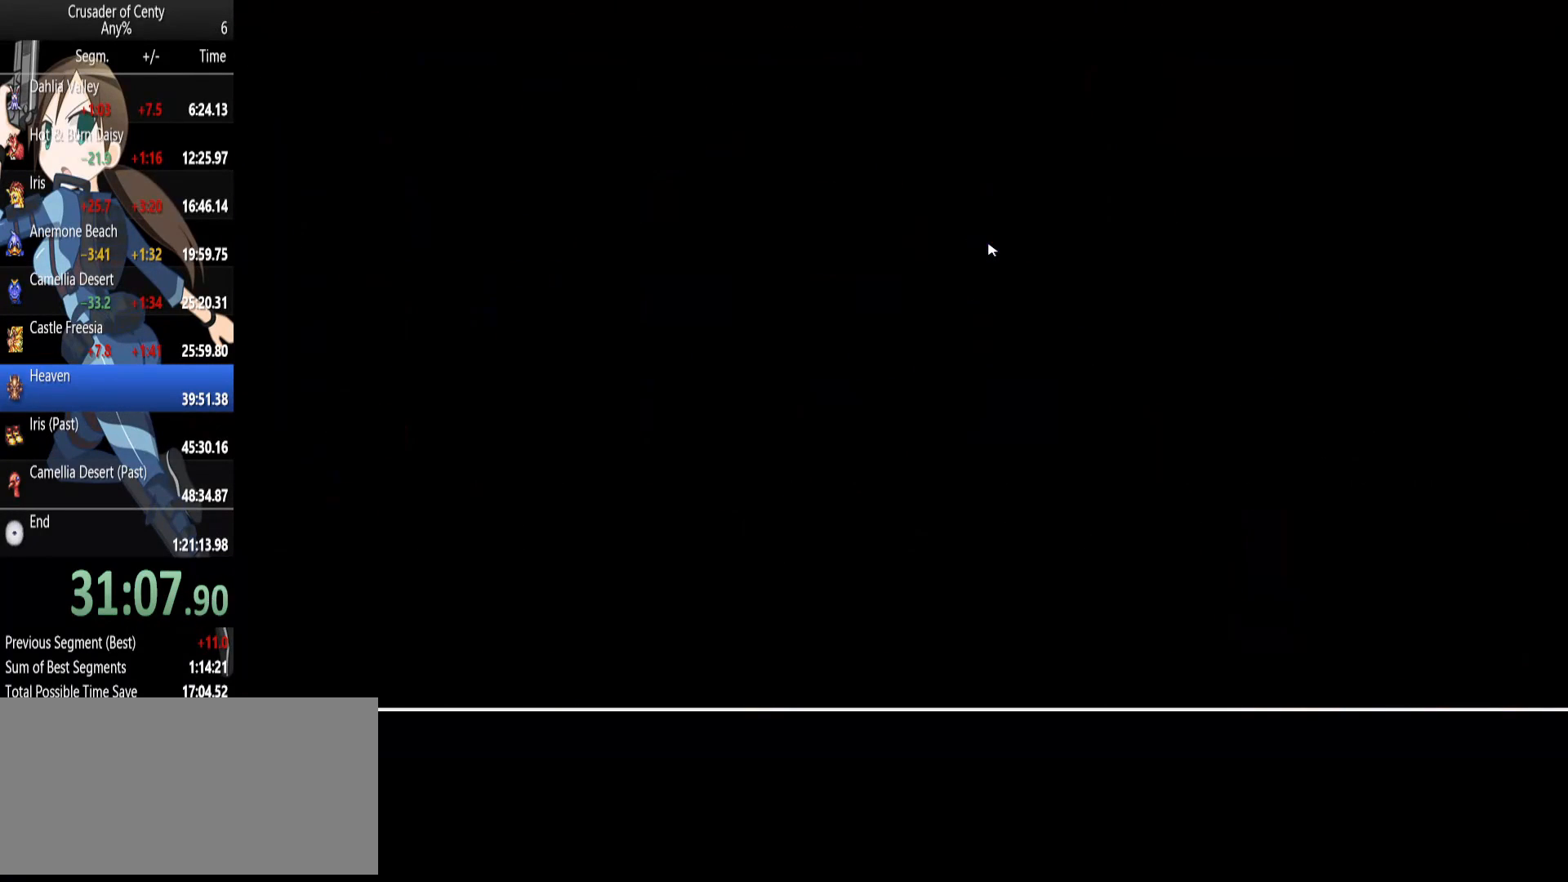
{"buttons": [], "events": []}
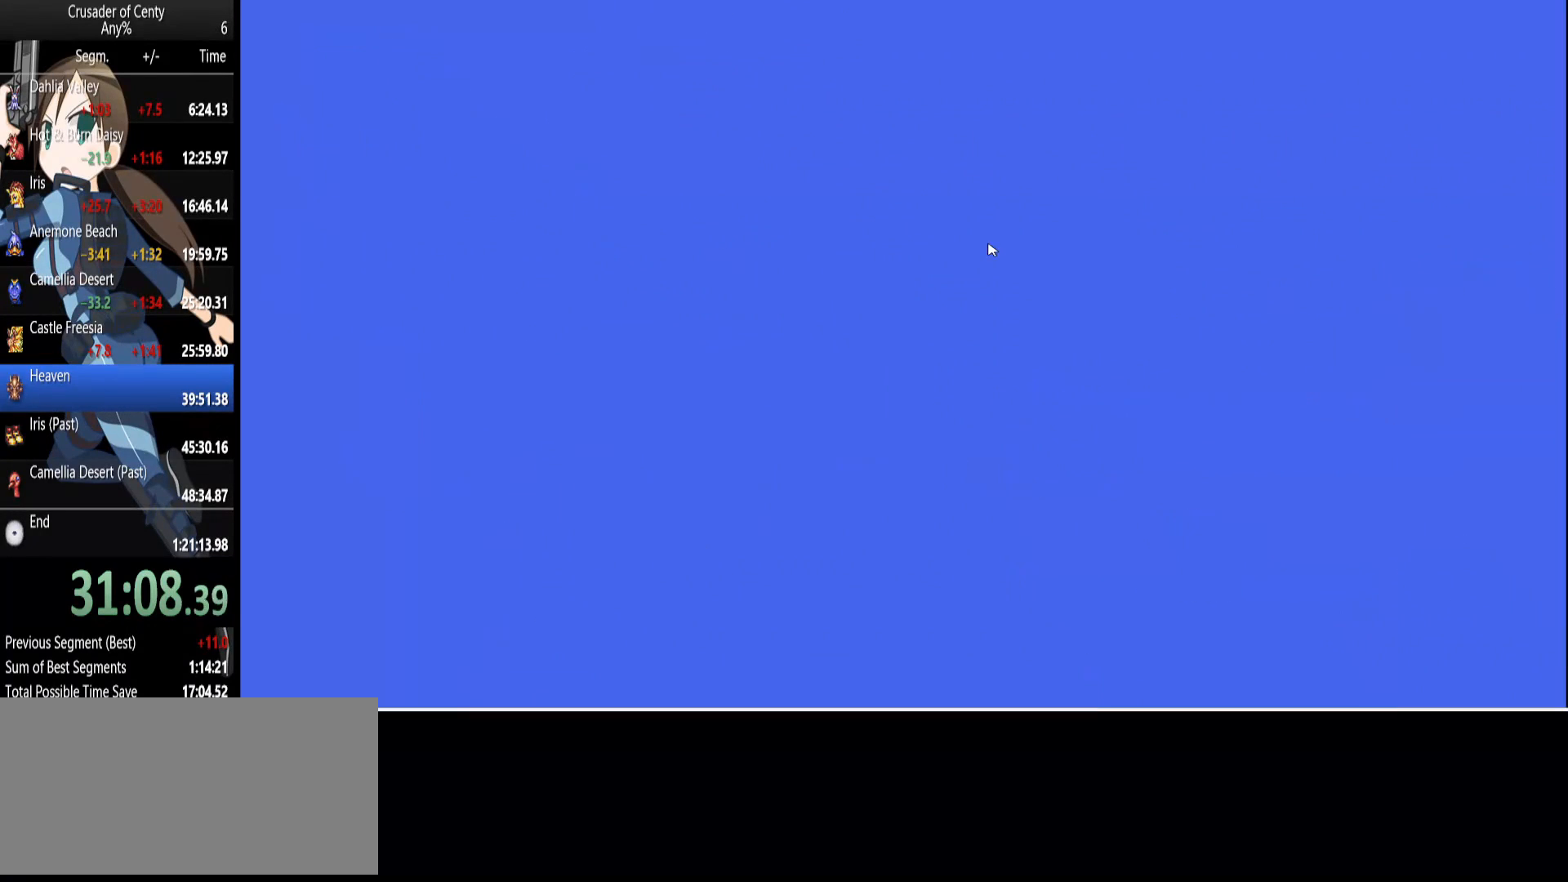
{"buttons": [], "events": []}
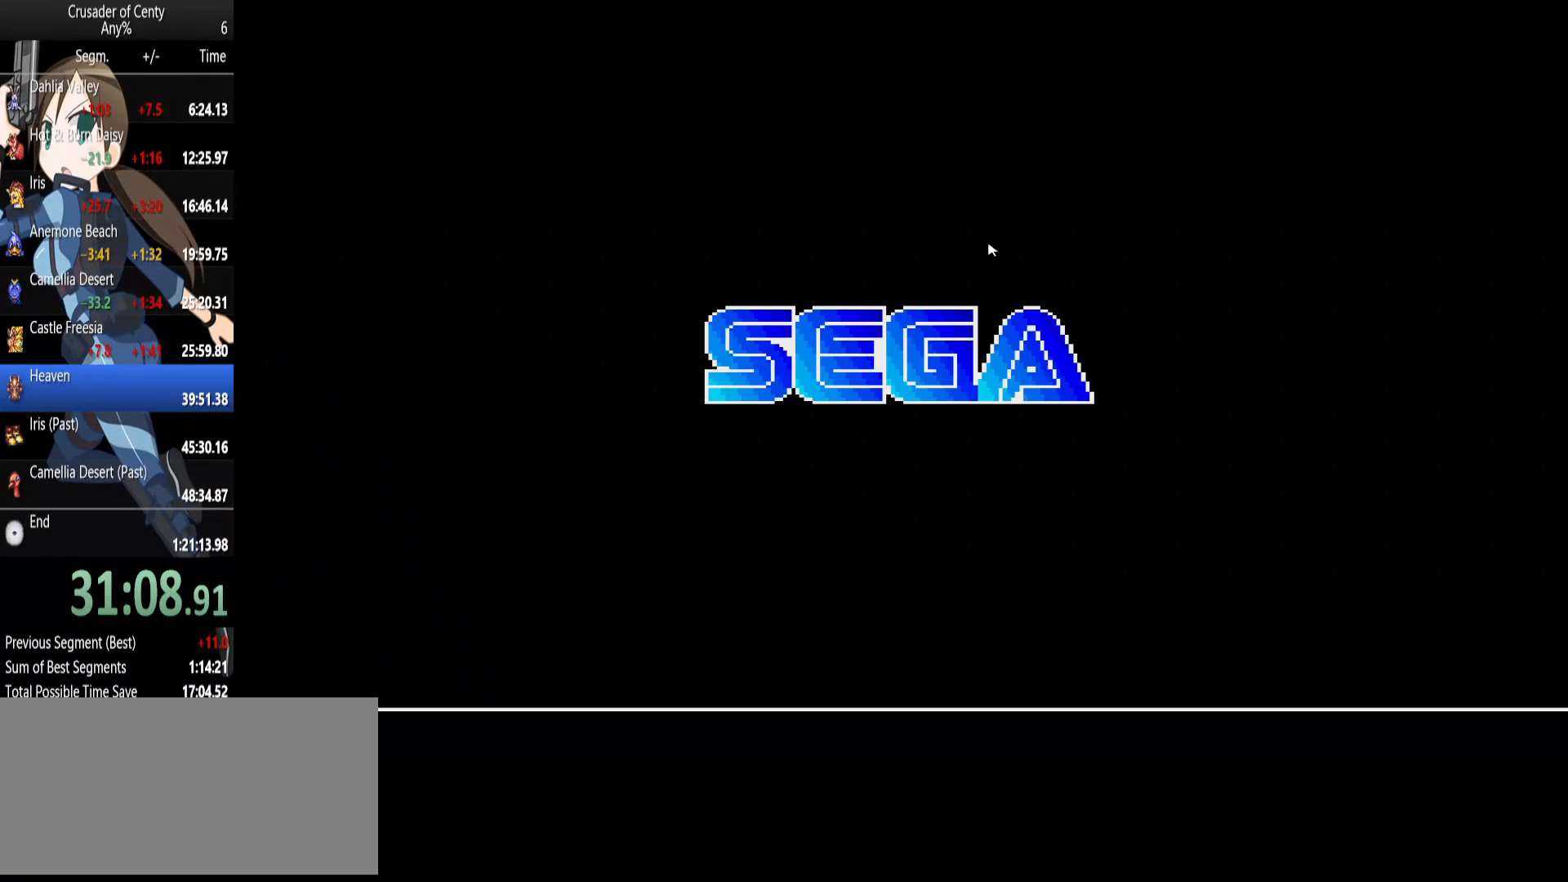
{"buttons": ["A"], "events": [[33, "A", "down"], [117, "A", "up"], [217, "A", "down"], [267, "A", "up"], [367, "A", "down"], [400, "A", "up"], [500, "A", "down"]]}
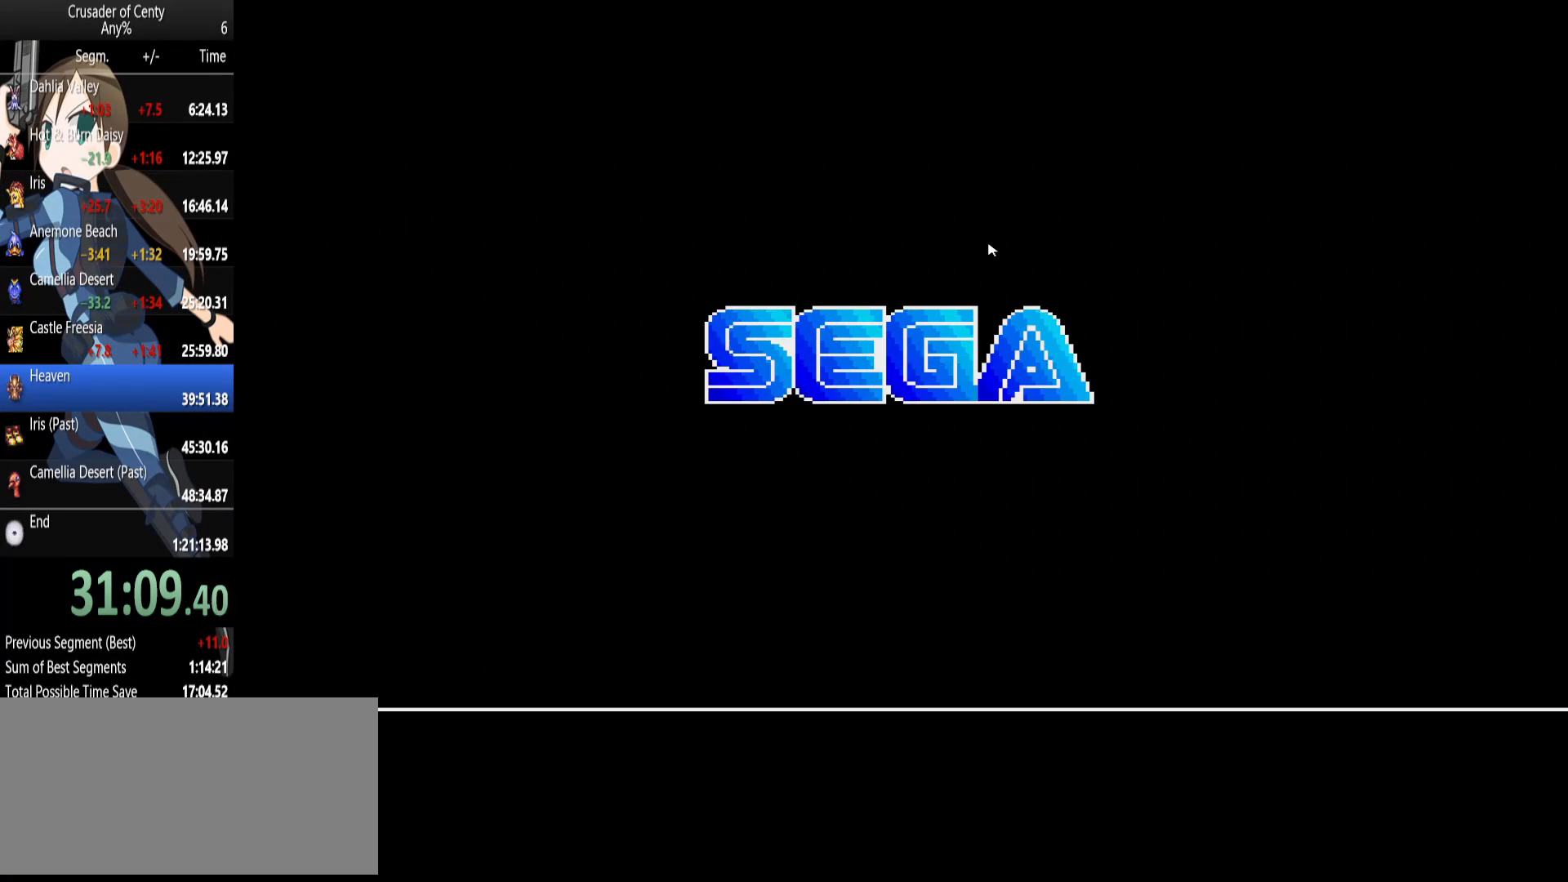
{"buttons": ["A"], "events": [[50, "A", "up"], [183, "A", "down"], [233, "A", "up"], [333, "A", "down"], [367, "A", "up"], [467, "A", "down"]]}
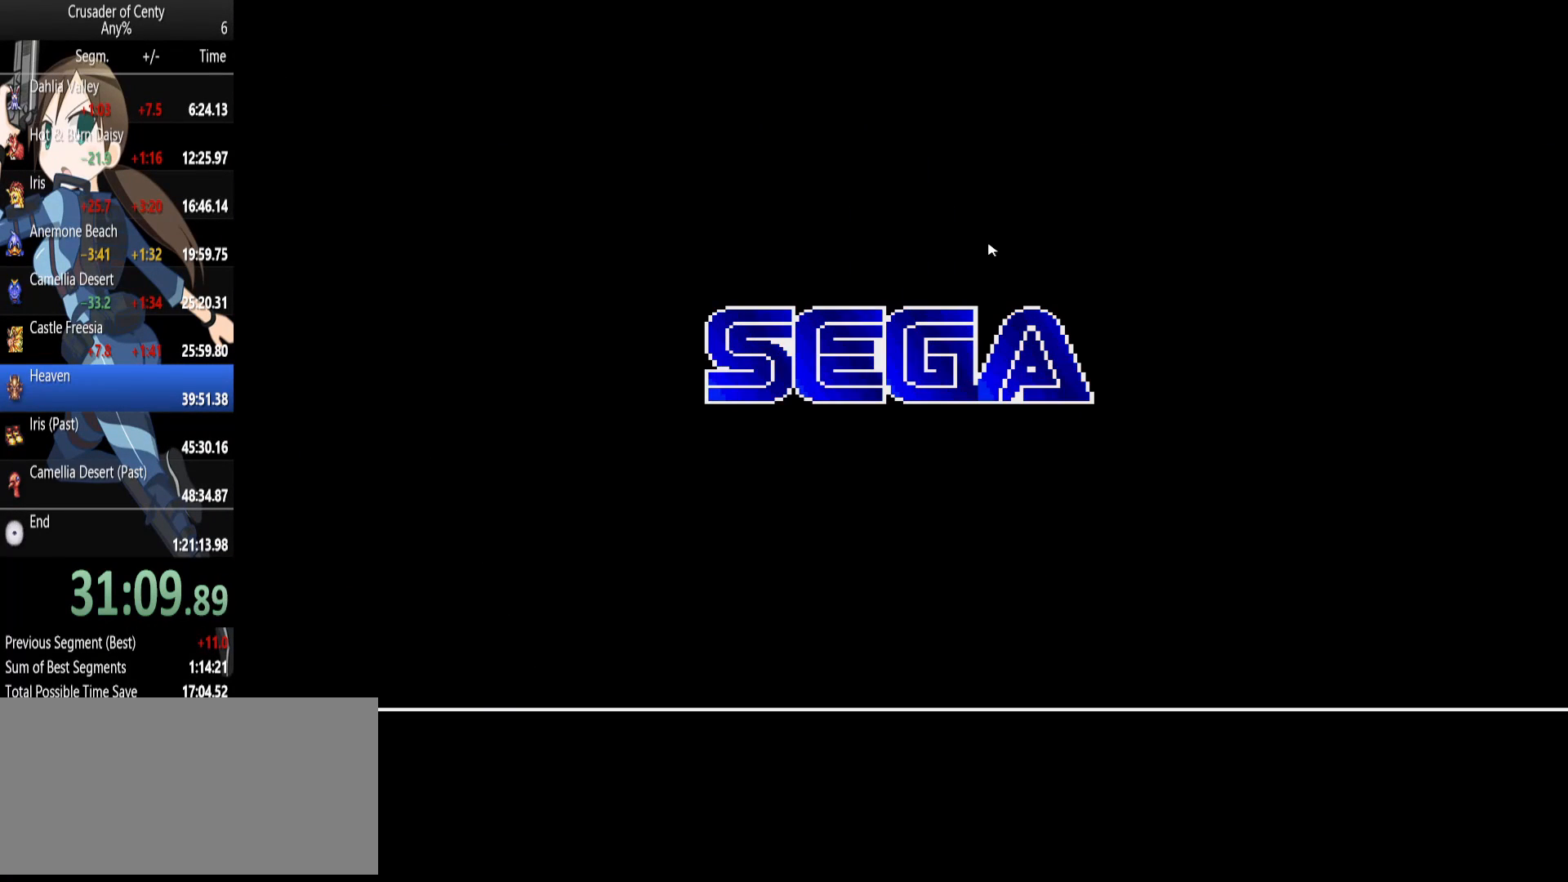
{"buttons": ["A"], "events": [[67, "A", "up"], [150, "A", "down"], [300, "A", "up"], [383, "A", "down"]]}
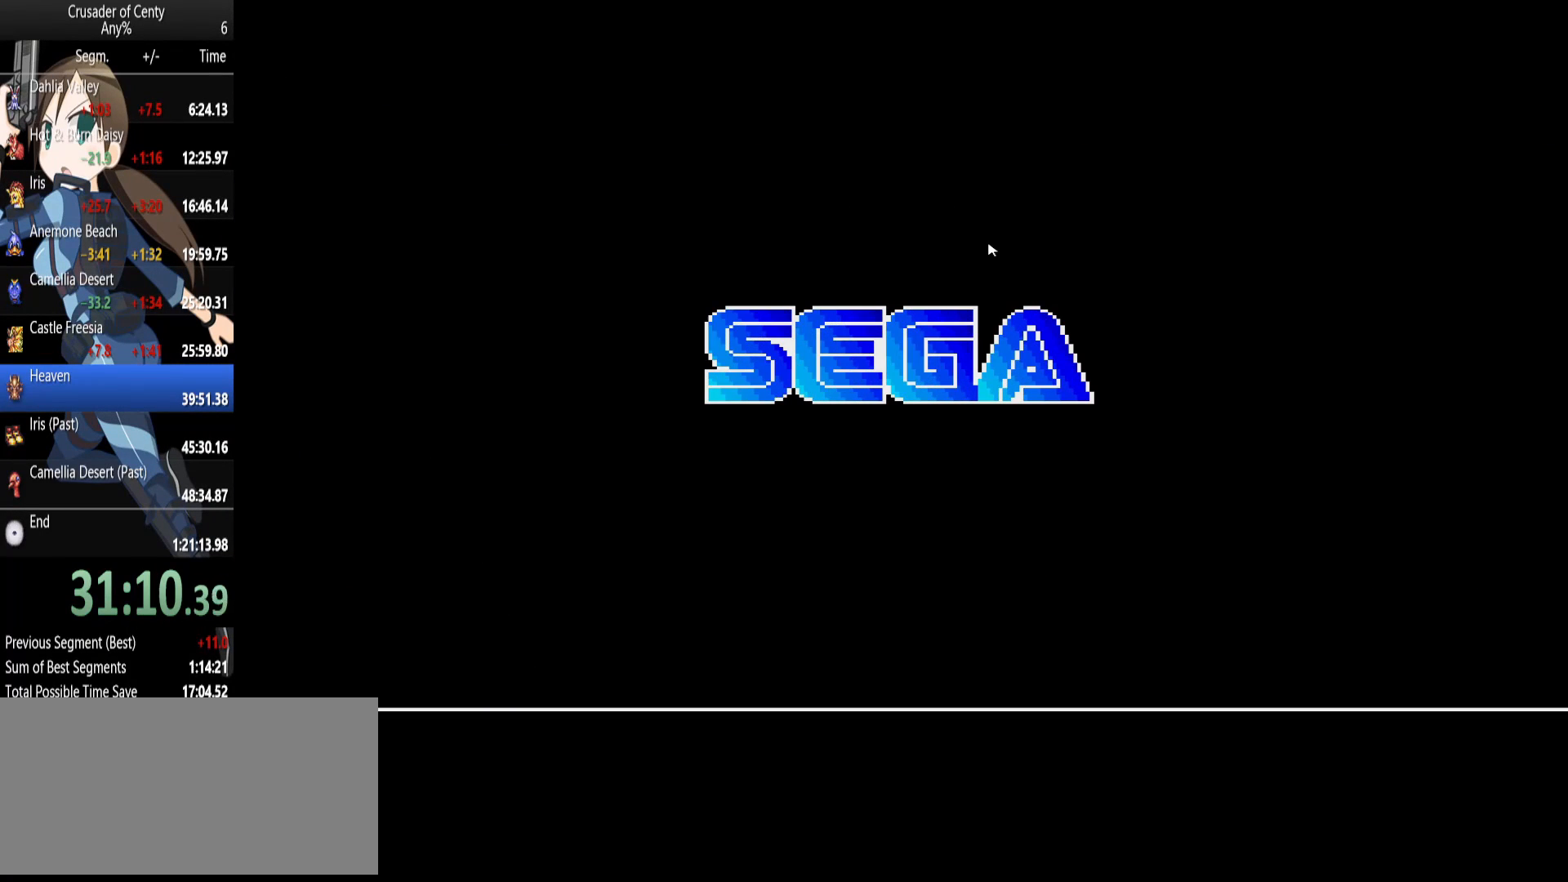
{"buttons": ["A"], "events": [[33, "A", "up"], [167, "A", "down"], [267, "A", "up"], [400, "A", "down"]]}
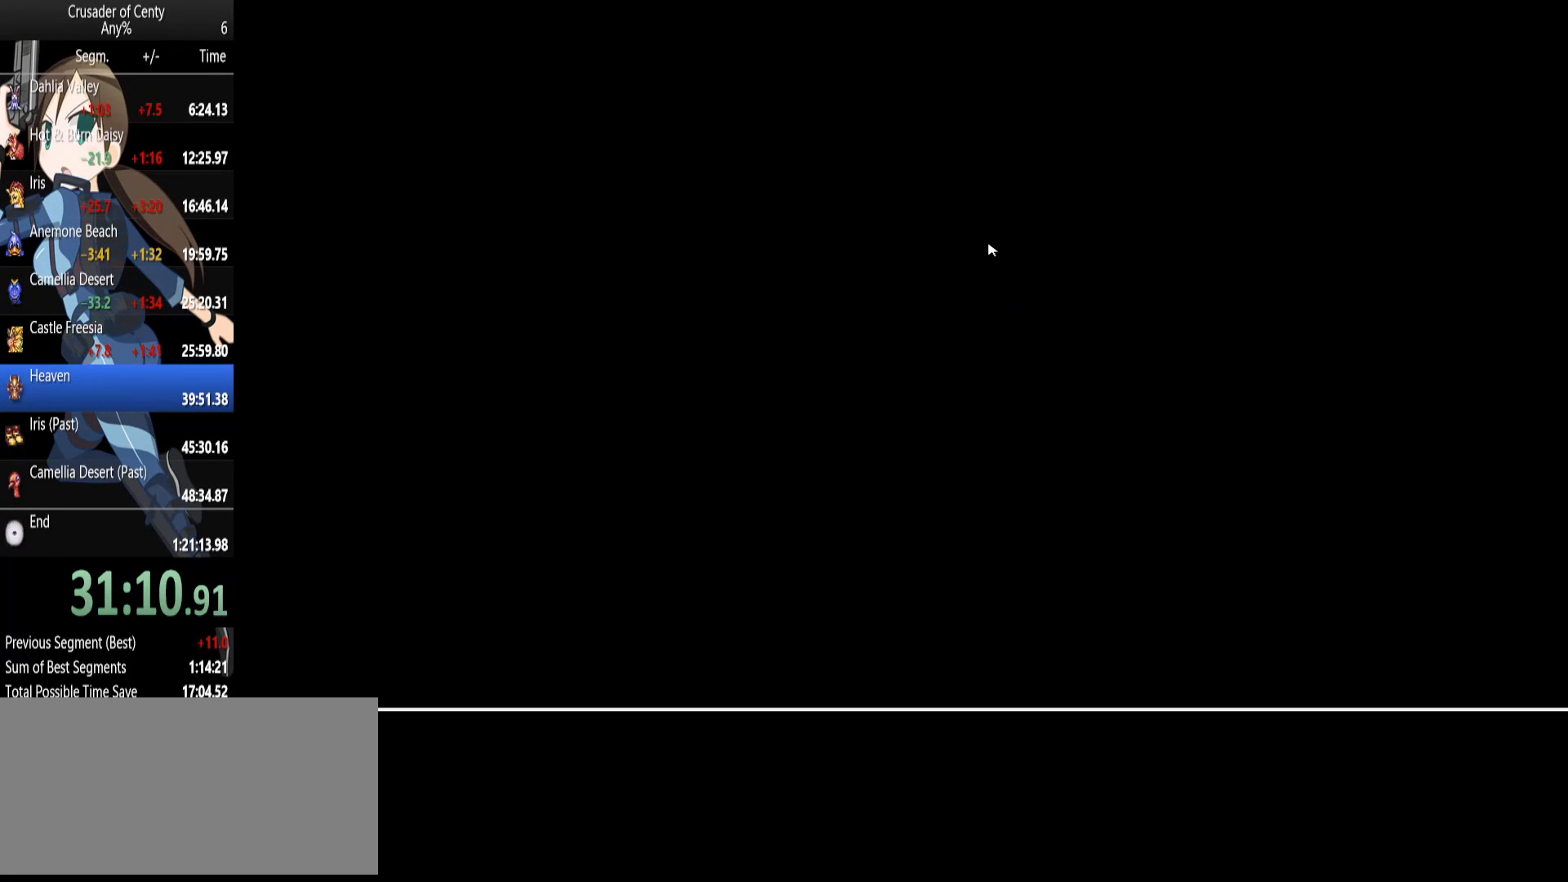
{"buttons": [], "events": [[50, "A", "up"], [133, "A", "down"], [283, "A", "up"], [383, "A", "down"], [467, "A", "up"]]}
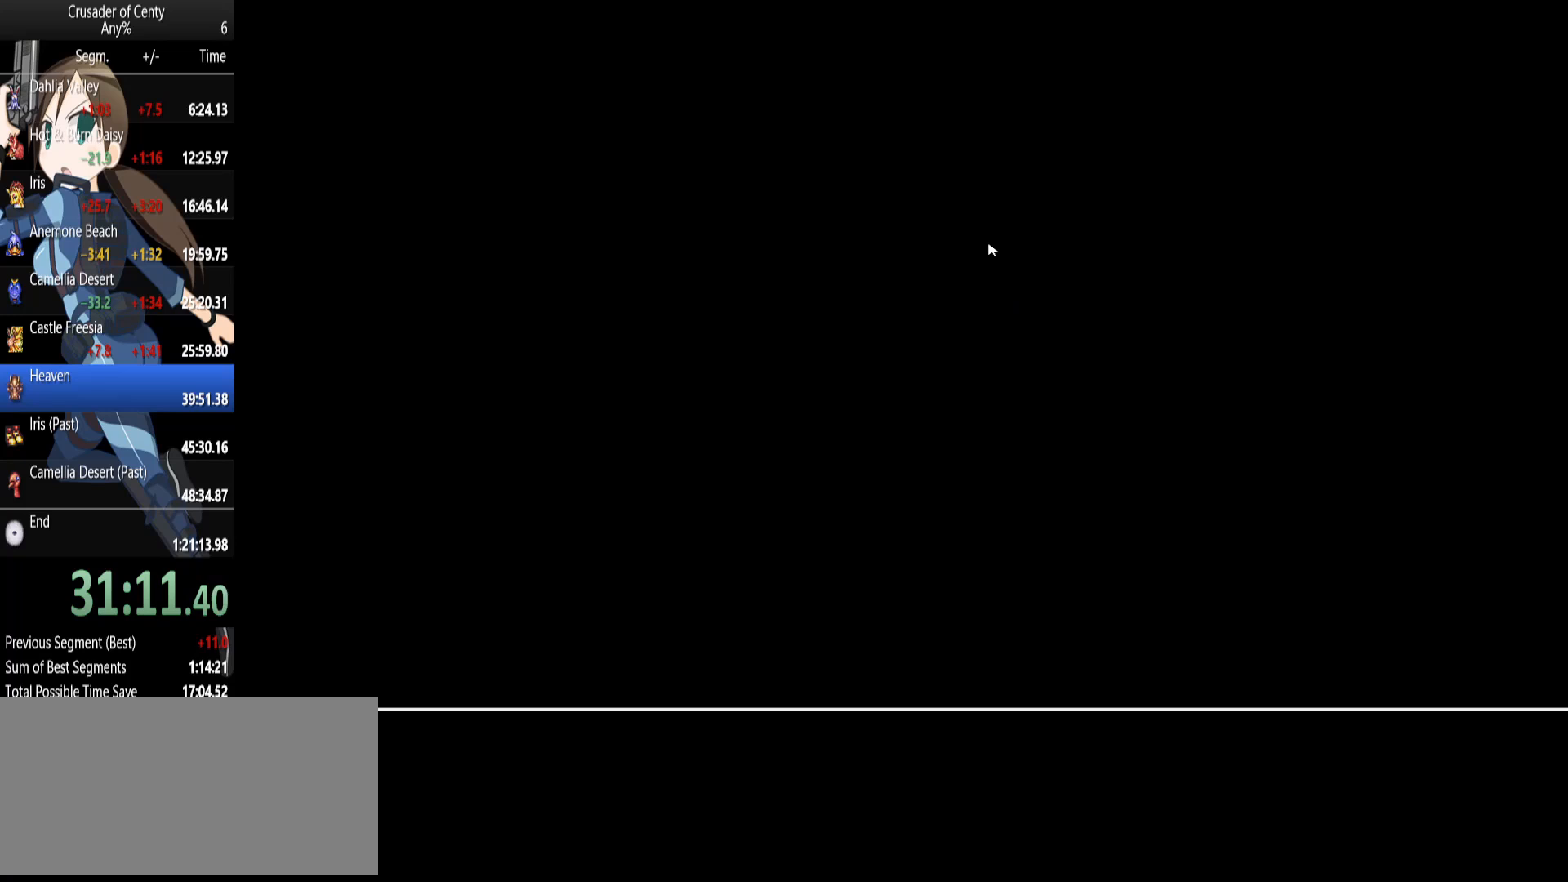
{"buttons": [], "events": [[150, "A", "down"], [250, "A", "up"], [383, "A", "down"], [433, "A", "up"]]}
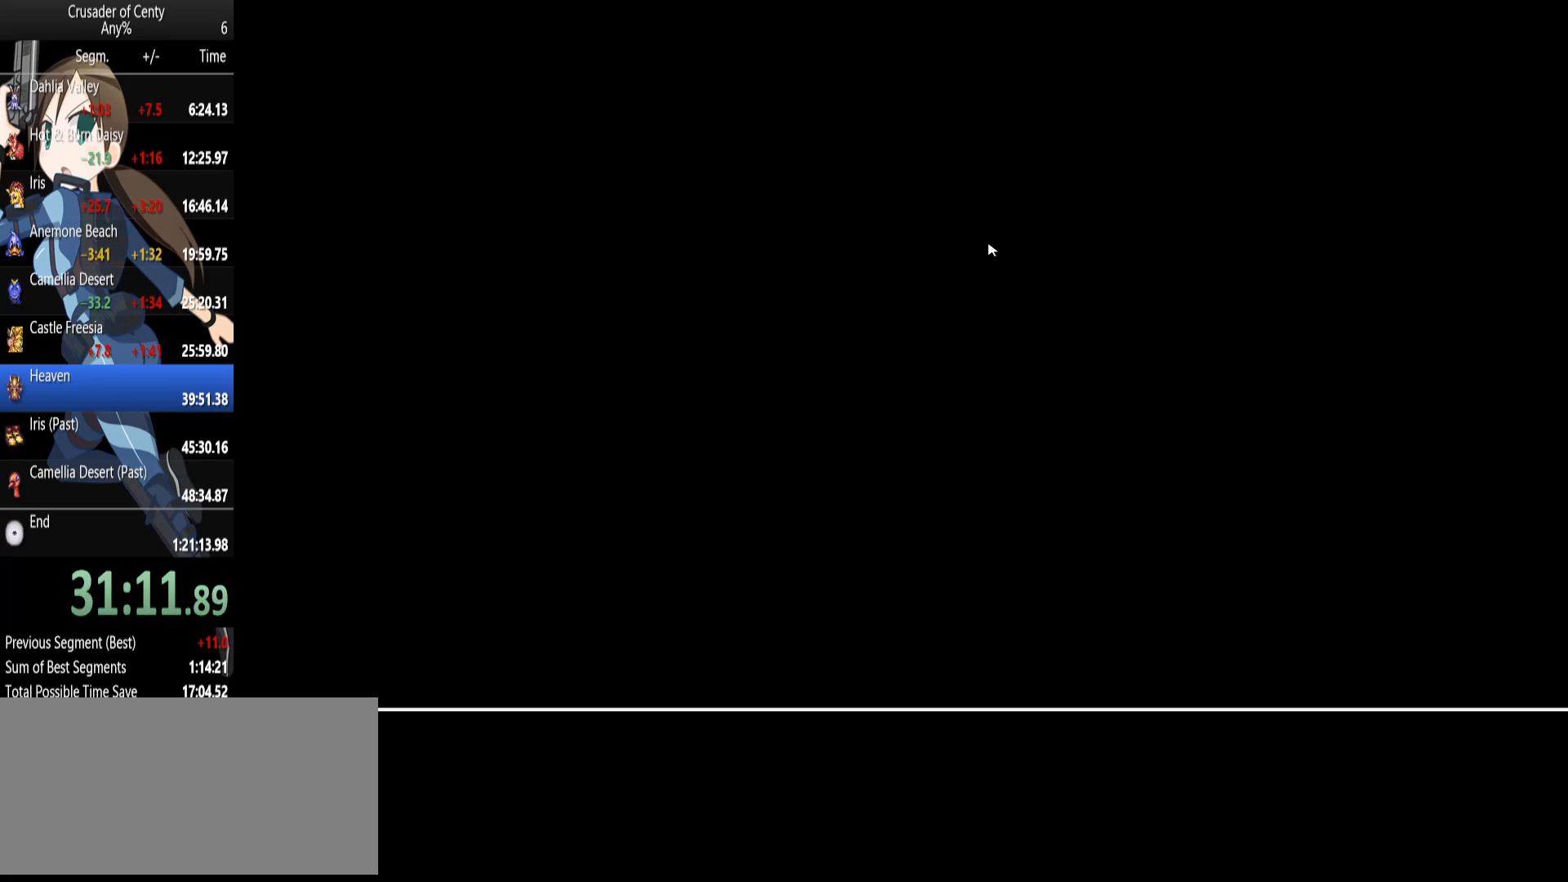
{"buttons": [], "events": [[83, "A", "down"], [117, "A", "up"], [217, "A", "down"], [317, "A", "up"], [400, "A", "down"], [450, "A", "up"]]}
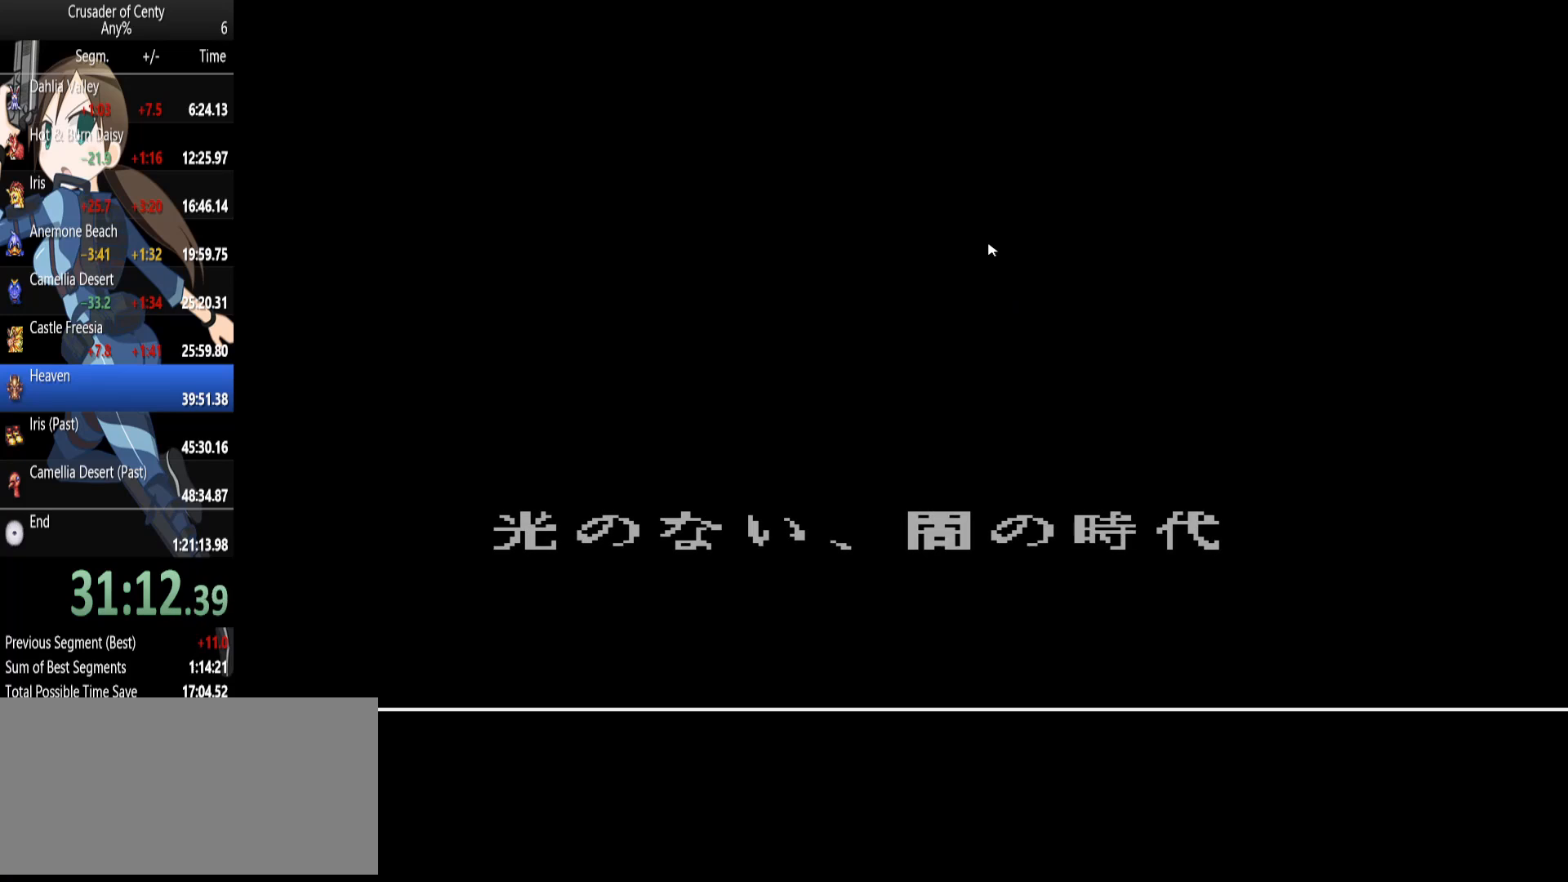
{"buttons": ["A", "START"], "events": [[50, "A", "down"], [83, "A", "up"], [183, "A", "down"], [283, "A", "up"], [283, "START", "down"], [467, "A", "down"]]}
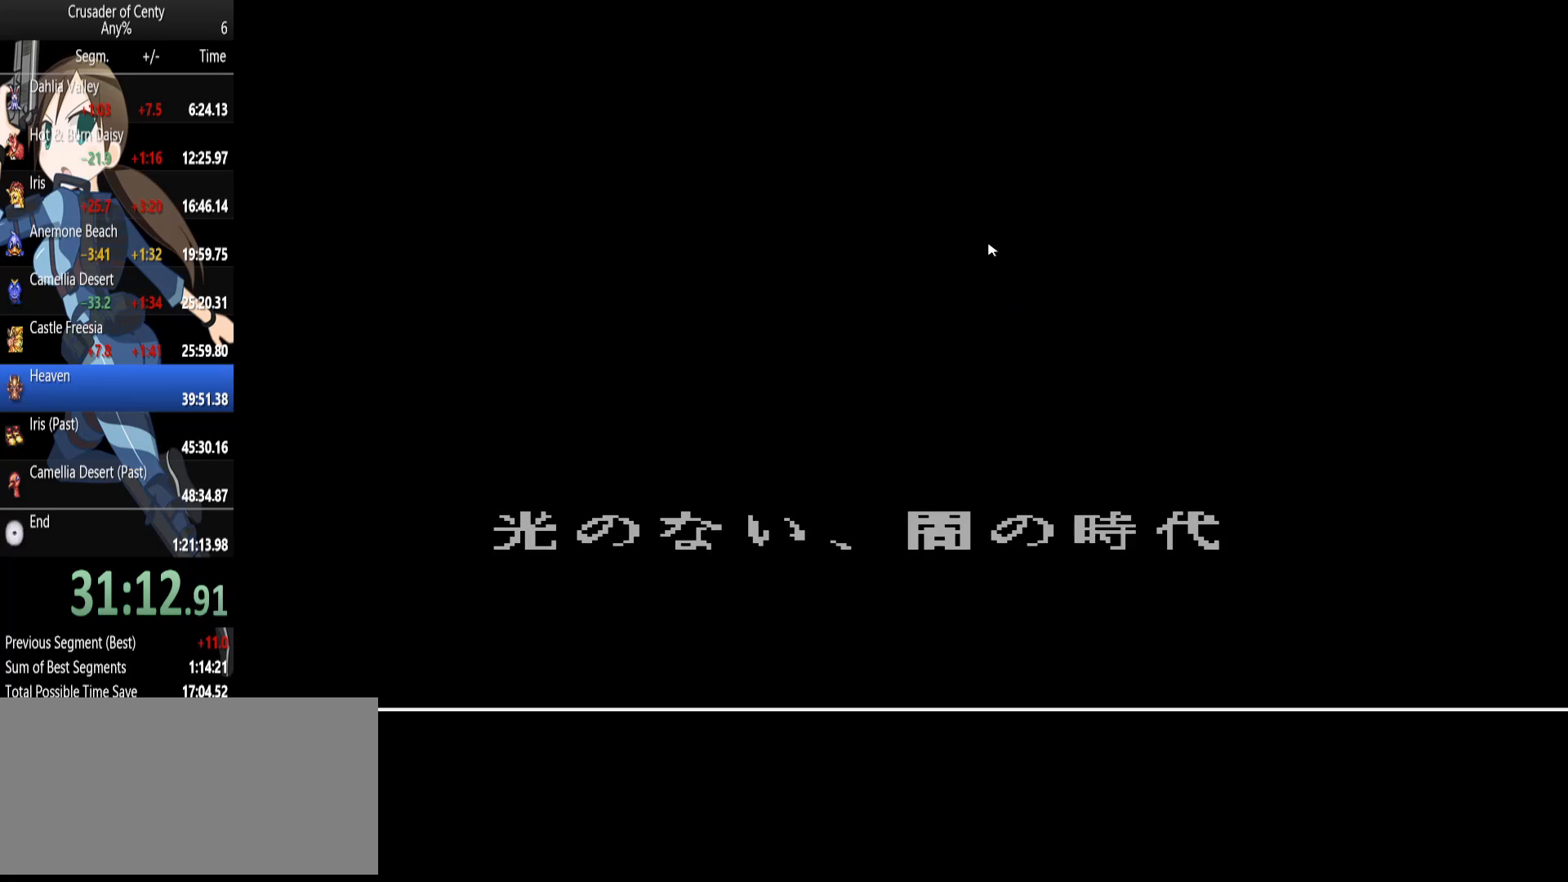
{"buttons": [], "events": [[17, "A", "up"], [17, "START", "up"], [100, "A", "down"], [150, "A", "up"], [150, "START", "down"], [200, "START", "up"], [300, "A", "down"], [333, "A", "up"], [433, "A", "down"], [483, "A", "up"]]}
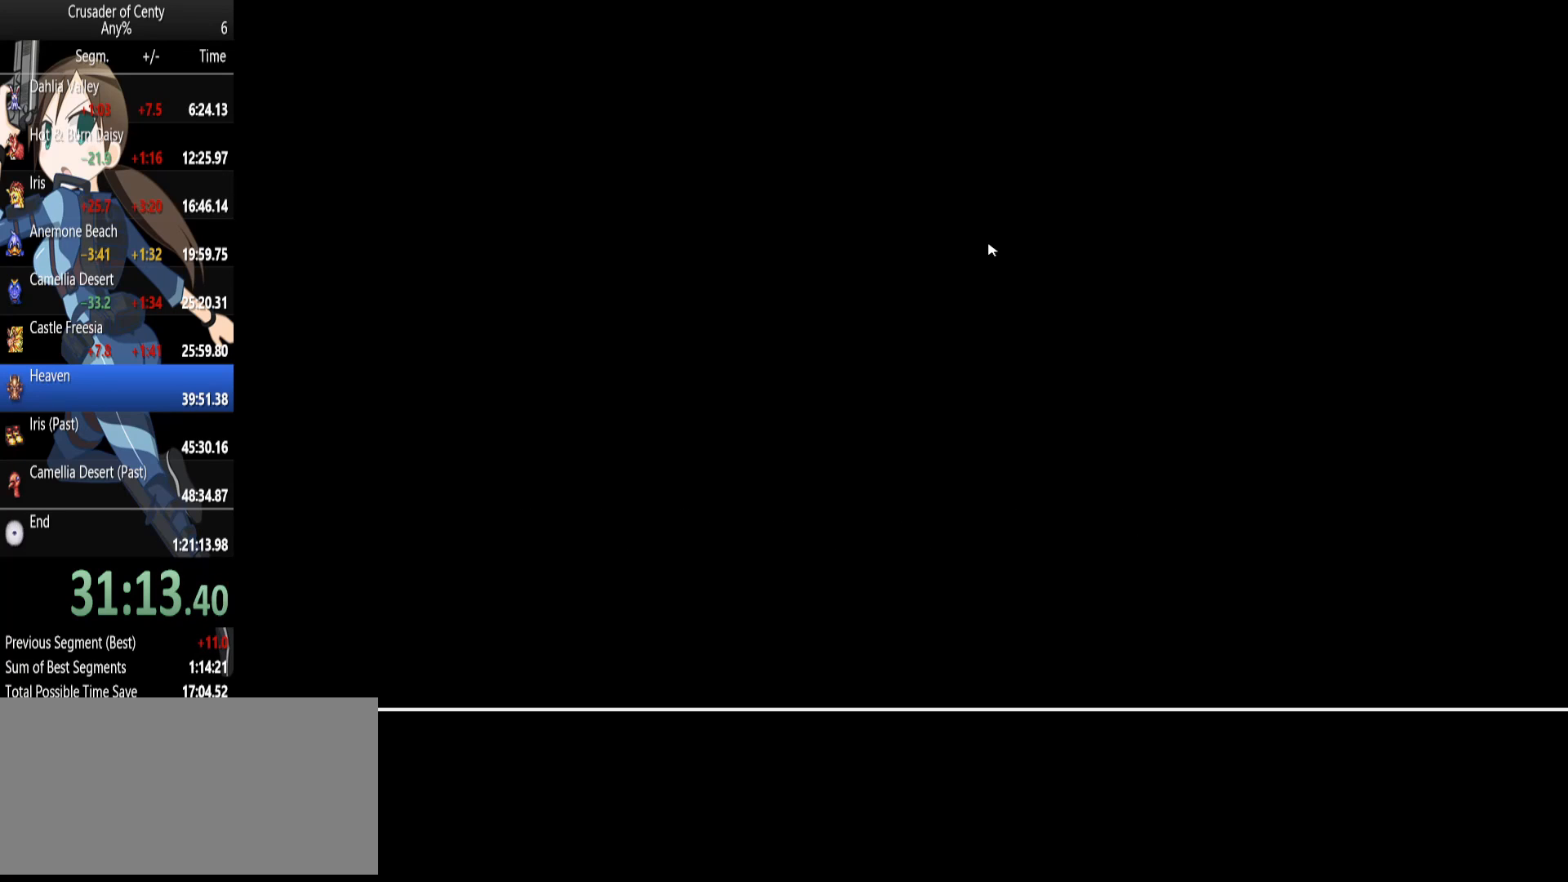
{"buttons": [], "events": [[133, "A", "down"], [167, "A", "up"], [267, "A", "down"], [317, "A", "up"], [400, "A", "down"], [450, "A", "up"]]}
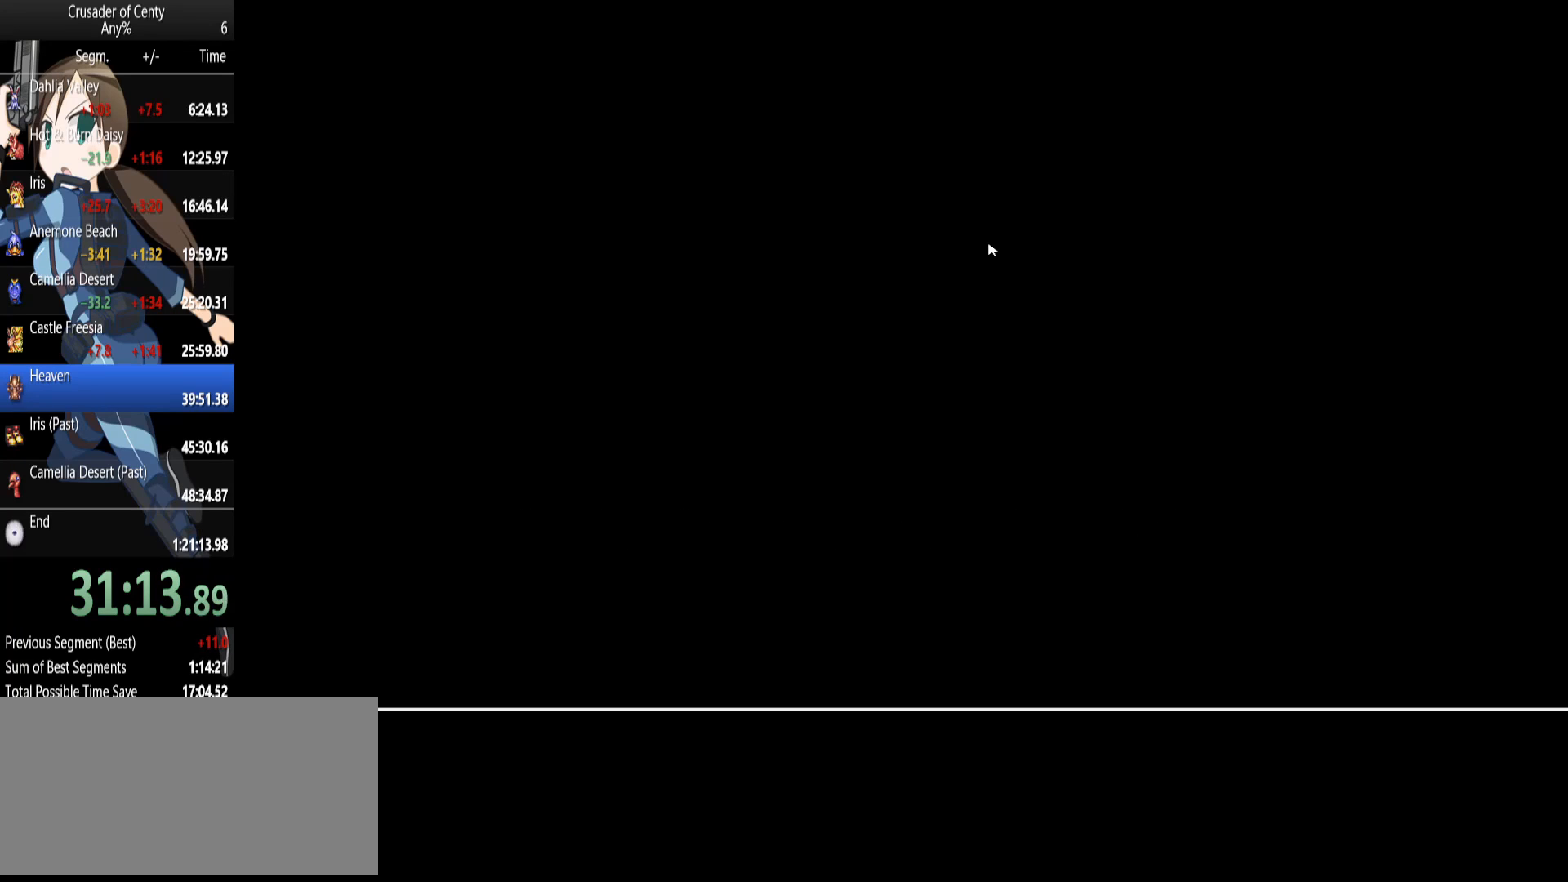
{"buttons": [], "events": [[50, "A", "down"], [133, "A", "up"], [233, "A", "down"], [283, "A", "up"], [367, "A", "down"], [417, "A", "up"]]}
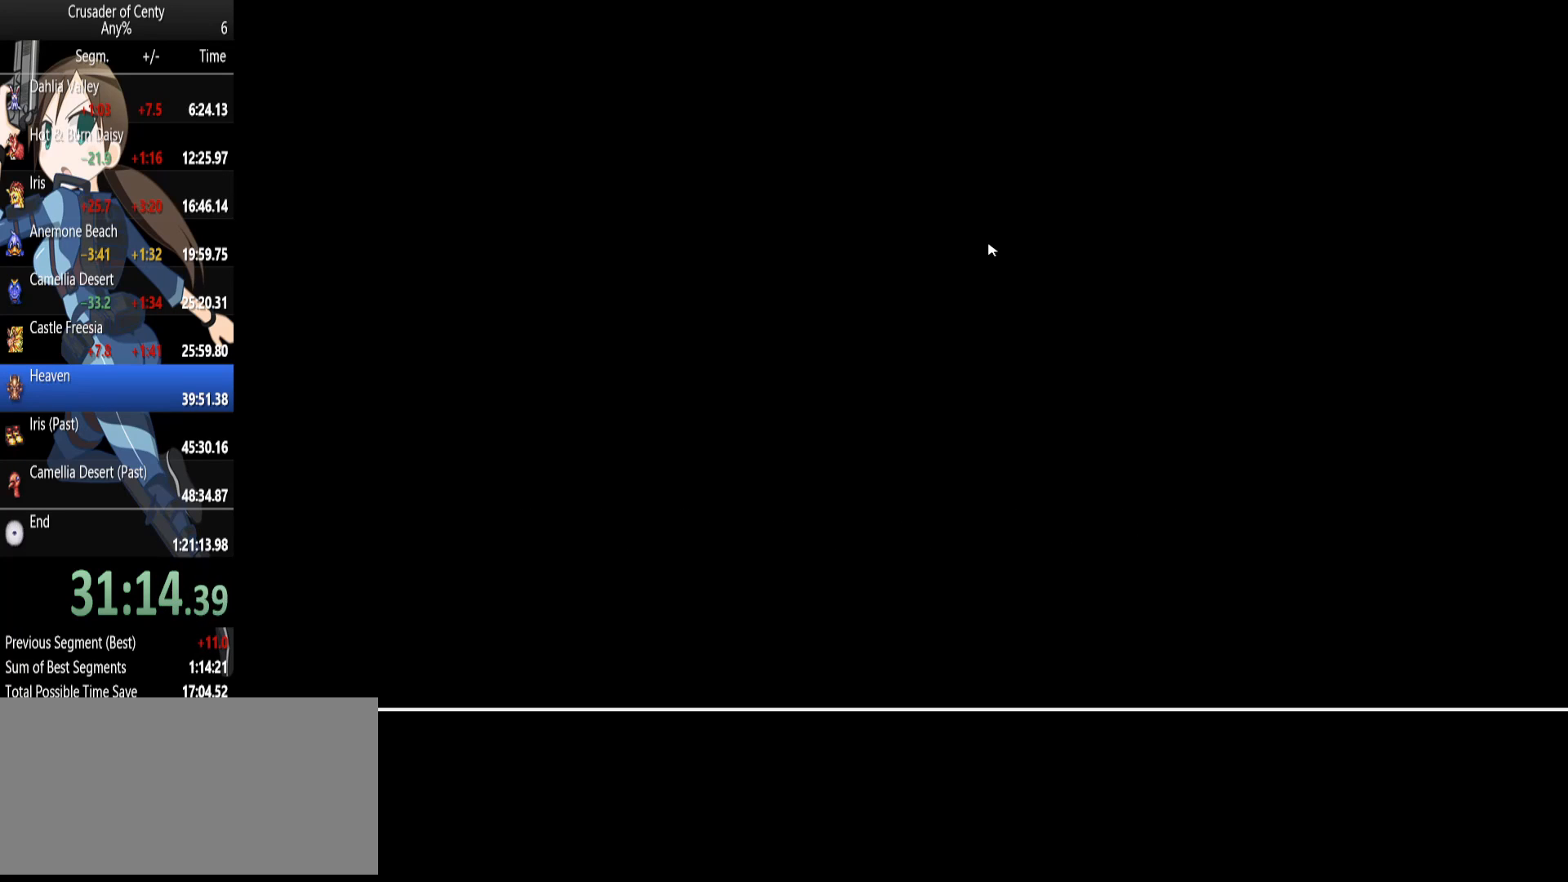
{"buttons": ["A"], "events": [[17, "A", "down"], [67, "A", "up"], [200, "A", "down"], [250, "A", "up"], [350, "A", "down"], [383, "A", "up"], [483, "A", "down"]]}
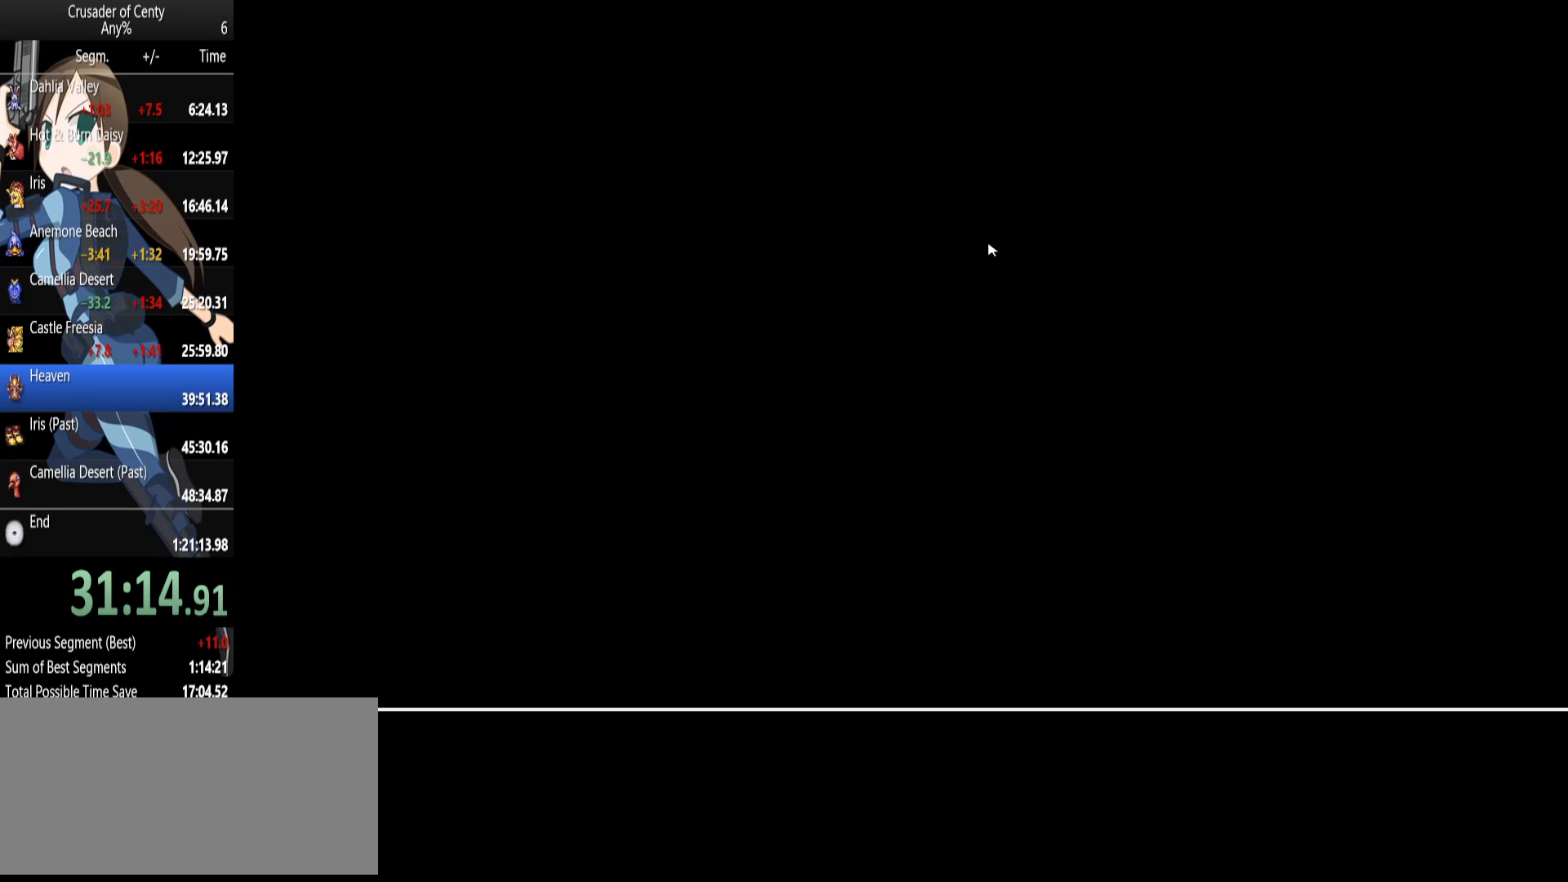
{"buttons": [], "events": [[33, "A", "up"], [167, "A", "down"], [217, "A", "up"], [317, "A", "down"], [350, "A", "up"], [450, "A", "down"], [500, "A", "up"]]}
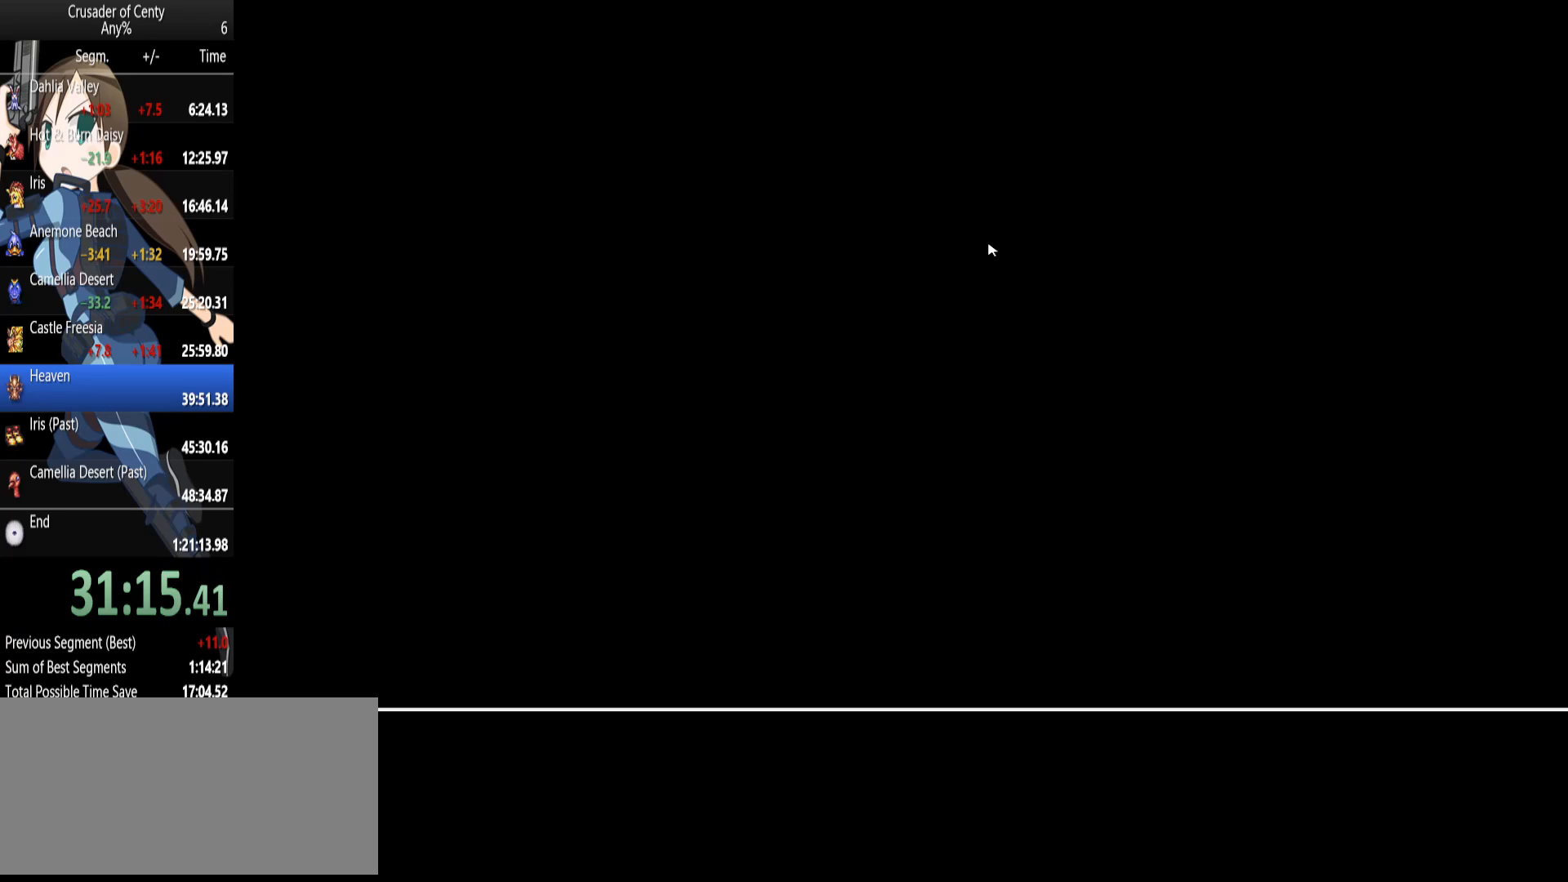
{"buttons": ["A"], "events": [[100, "A", "down"], [183, "A", "up"], [283, "A", "down"], [333, "A", "up"], [417, "A", "down"]]}
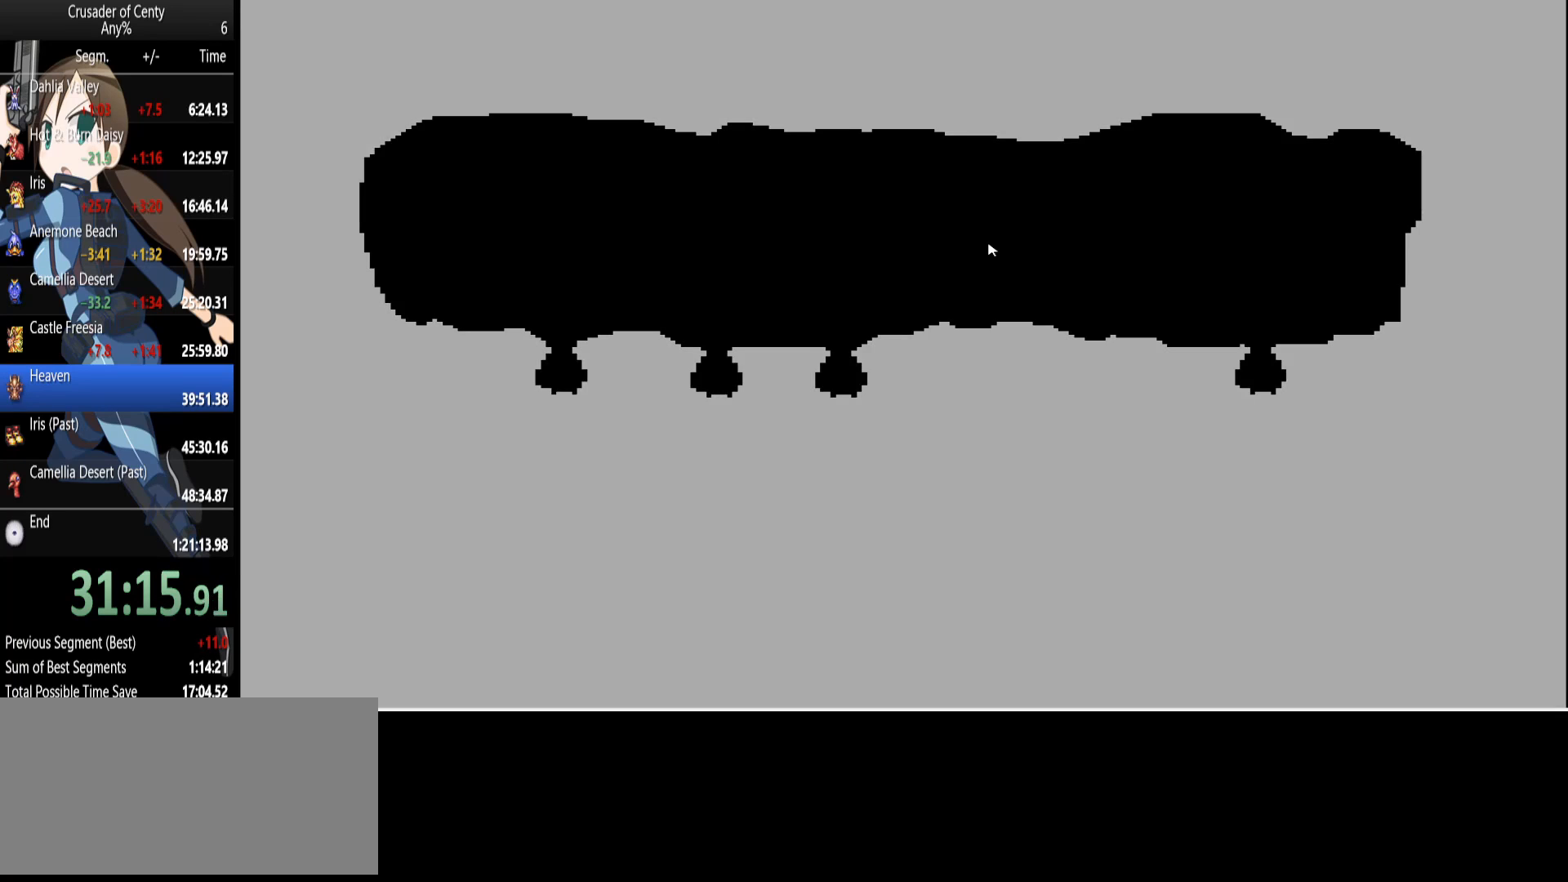
{"buttons": ["A"], "events": [[17, "A", "up"], [100, "A", "down"], [150, "A", "up"], [200, "START", "down"], [250, "START", "up"], [300, "A", "down"], [333, "START", "down"], [383, "A", "up"], [383, "START", "up"], [483, "A", "down"]]}
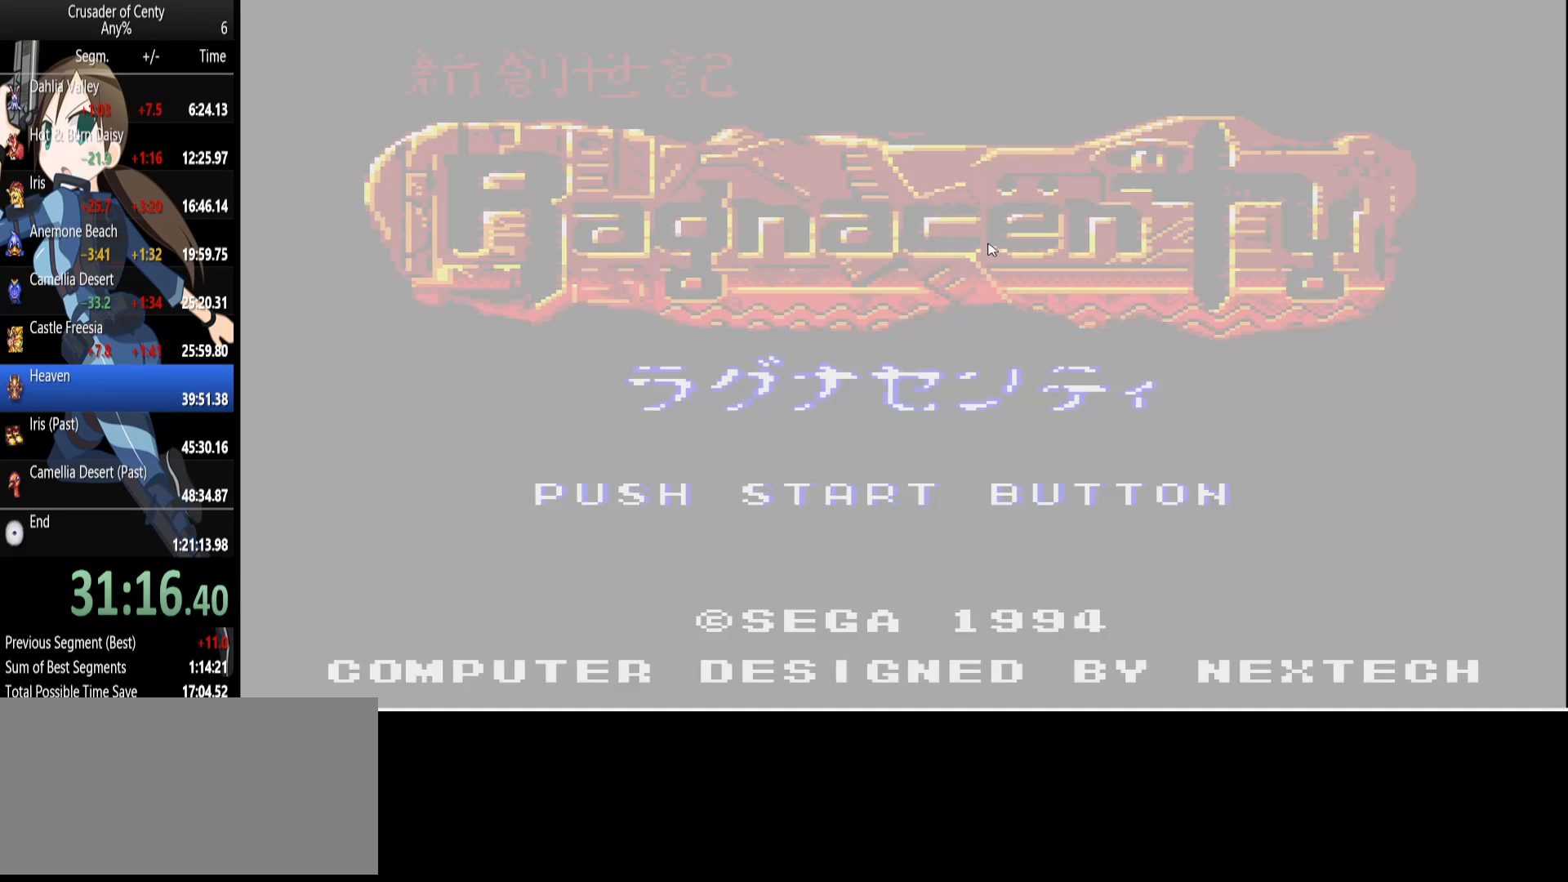
{"buttons": [], "events": [[83, "A", "up"], [167, "A", "down"], [217, "A", "up"], [267, "START", "down"], [350, "START", "up"], [400, "START", "down"], [500, "START", "up"]]}
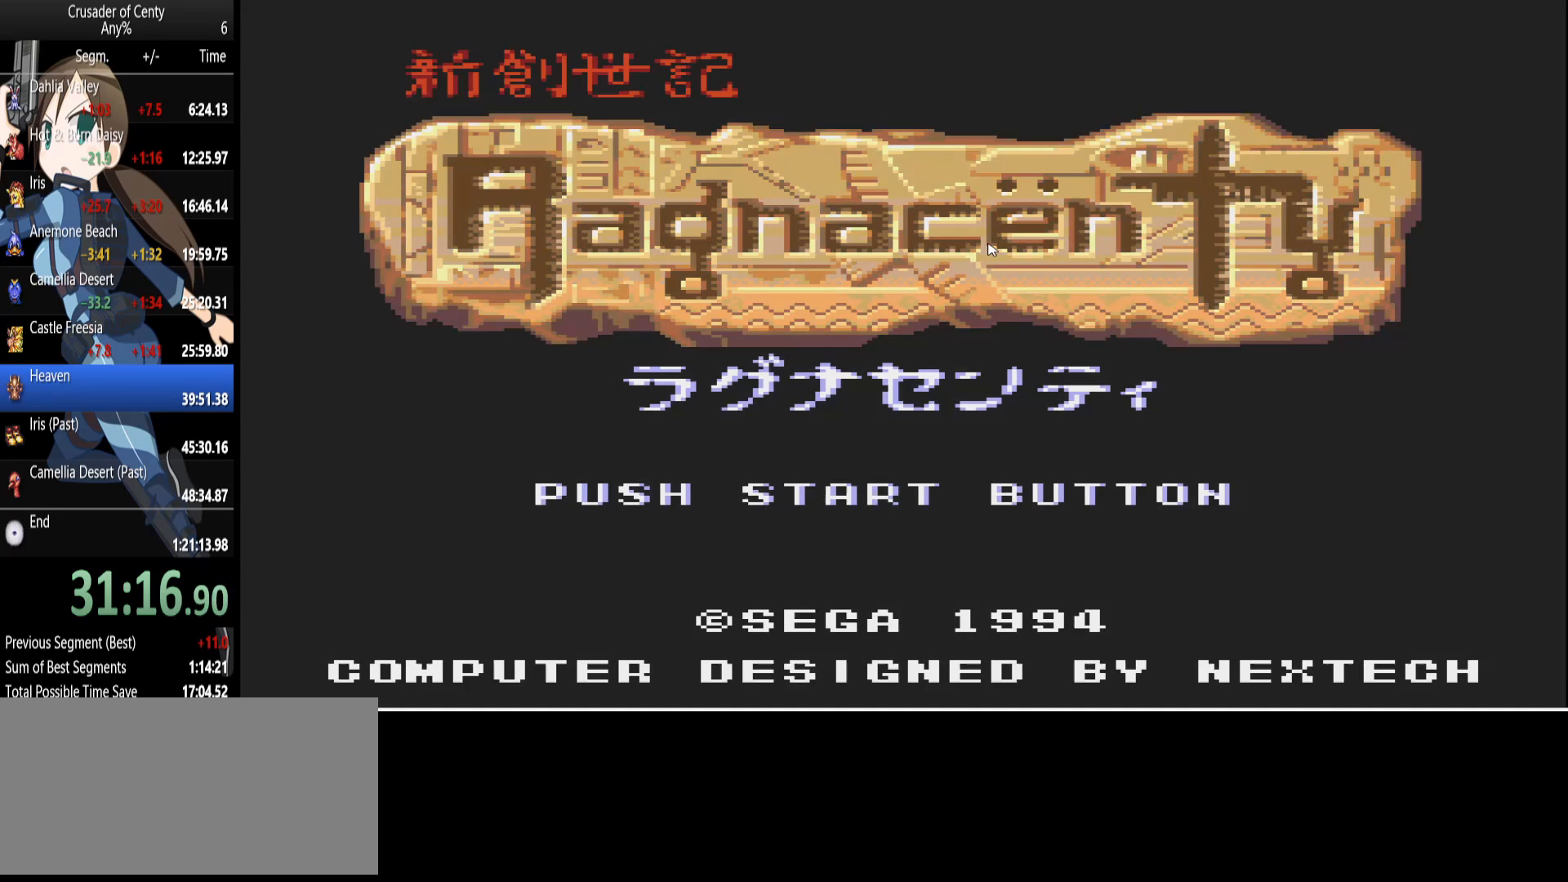
{"buttons": [], "events": [[50, "START", "down"], [133, "START", "up"], [183, "START", "down"], [283, "START", "up"], [333, "START", "down"], [417, "START", "up"]]}
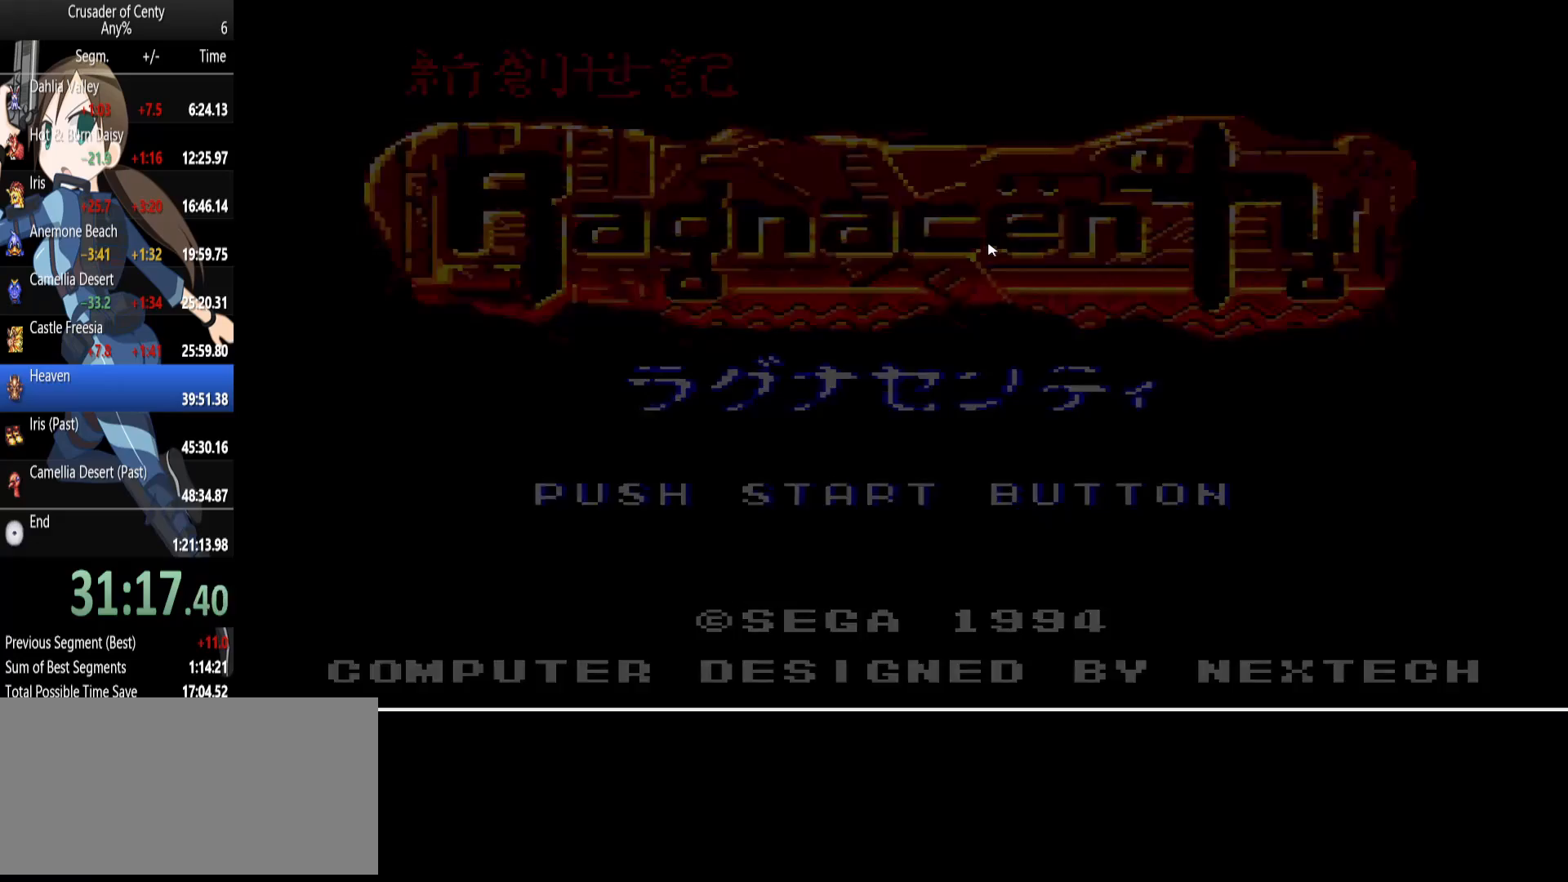
{"buttons": ["A"], "events": [[117, "START", "down"], [200, "START", "up"], [300, "A", "down"], [333, "A", "up"], [433, "A", "down"]]}
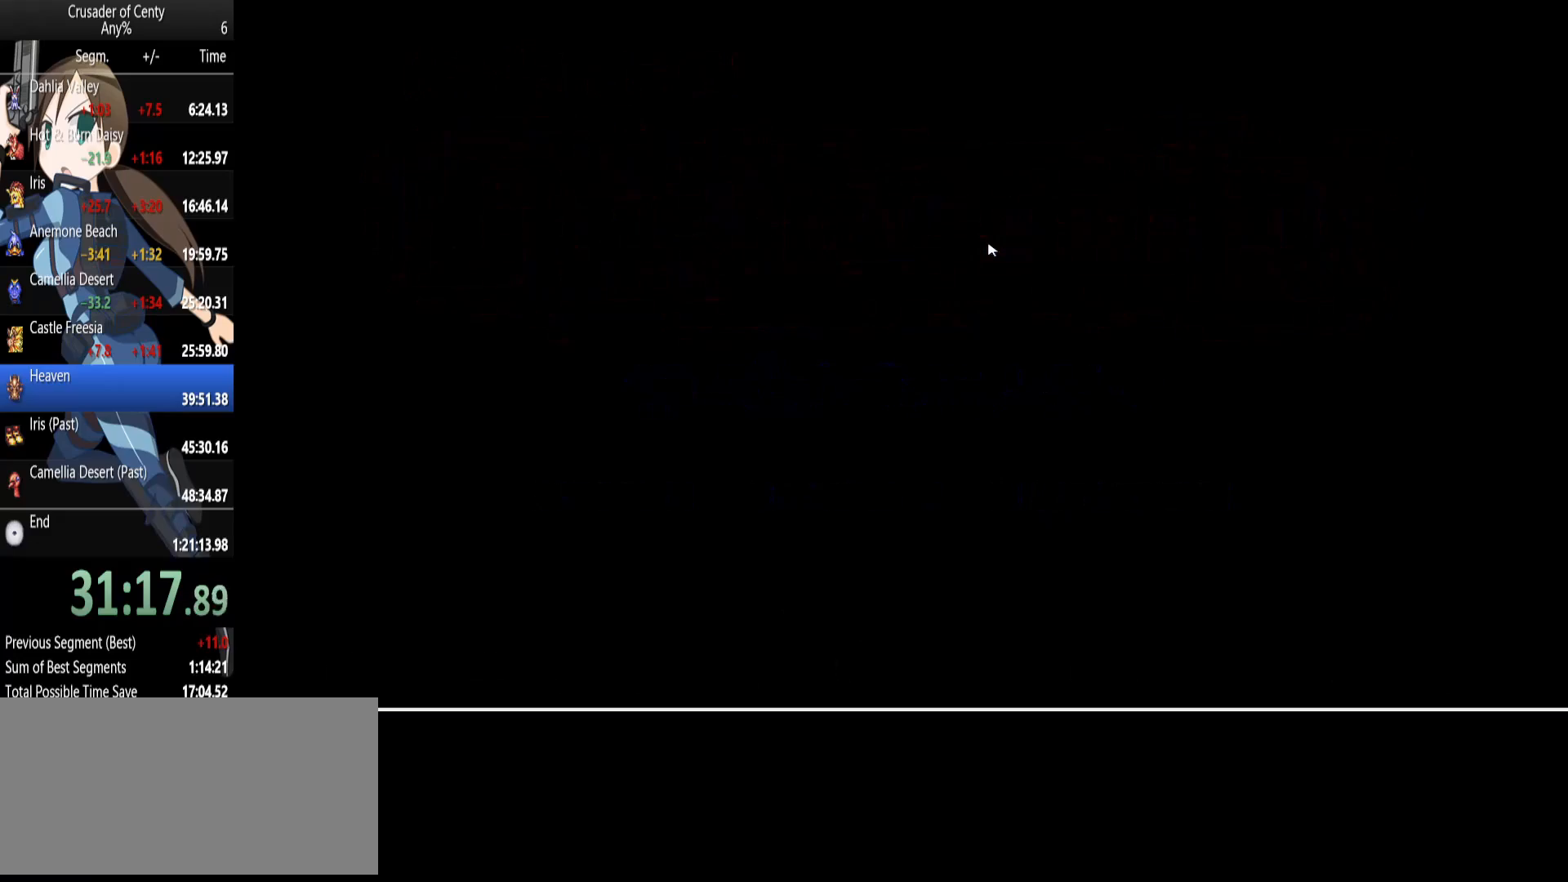
{"buttons": [], "events": [[33, "A", "up"], [117, "A", "down"], [167, "A", "up"], [267, "A", "down"], [367, "A", "up"], [450, "A", "down"], [500, "A", "up"]]}